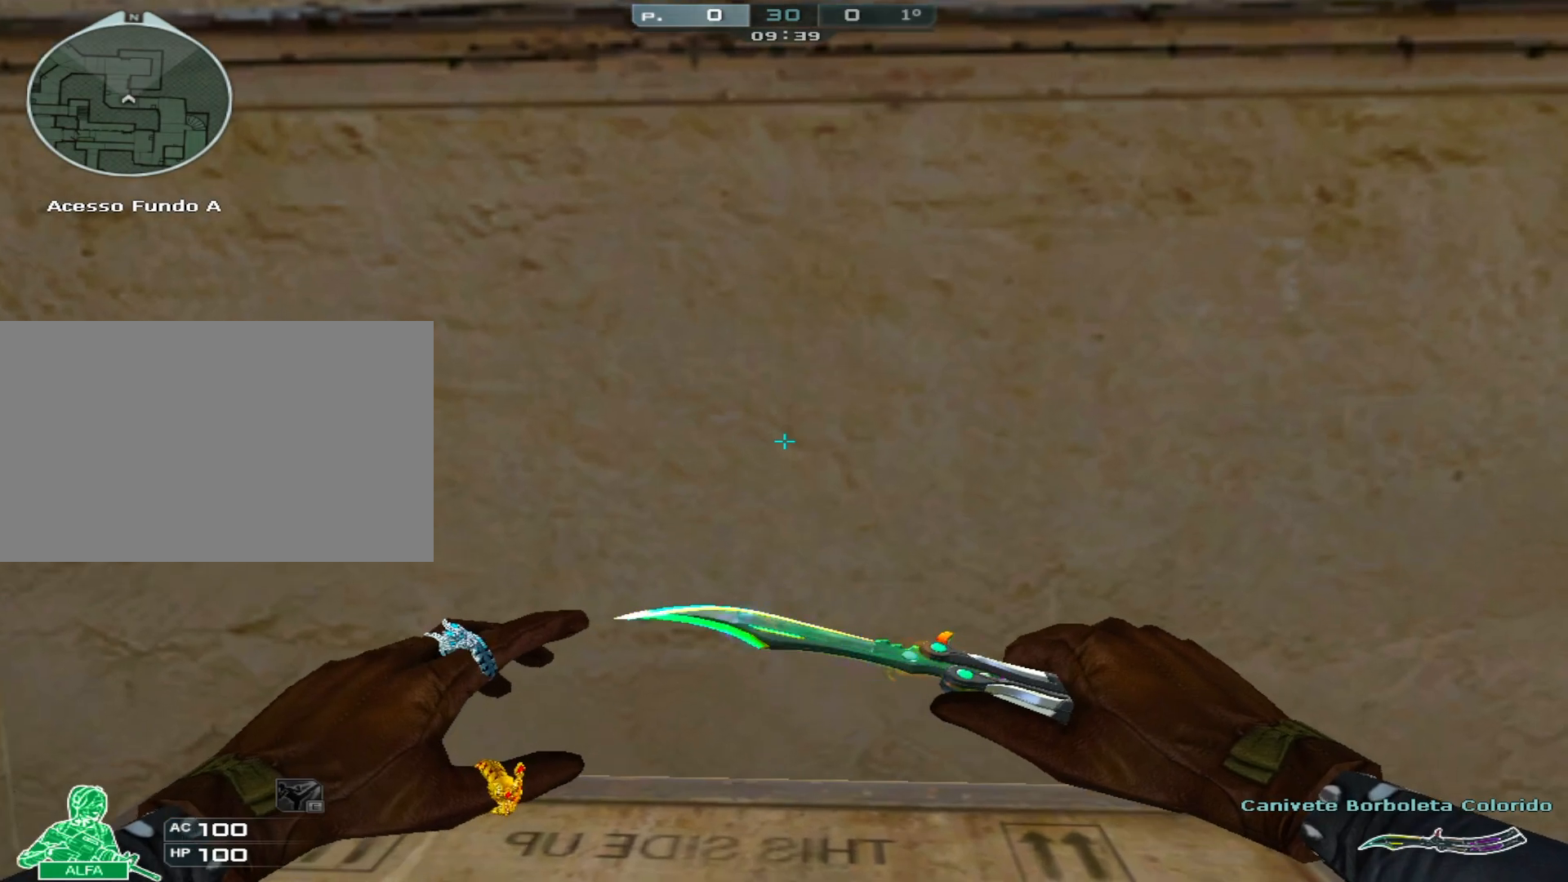
Gameplay with keyboard and mouse; each line is a JSON object with the keys and mouse buttons held at the frame after it. "events" lists presses ("down") and releases ("up") of "1", "2", "3", "4", "5", "a", "alt", "c", "caps_lock", "ctrl", "d", "e", "f", "g", "q", "r", "s", "shift", "space", "t", "tab", "v", "w", "x", "z", "mouse_left", "mouse_wheel" and "mouse_right" between this image and that frame as [ms after this image, input, new state], when the widget could be followed in between. "mouse_left", "mouse_wheel", "mouse_right" = the "left", "wheel", "right" buttons of the "mouse" list. No other keys are recorded. "wheel" means that the mouse wheel is clicked or scrolled. Not read: mouse_move.
{"keys": ["s"], "mouse": [], "events": [[33, "ctrl", "up"], [434, "s", "down"]]}
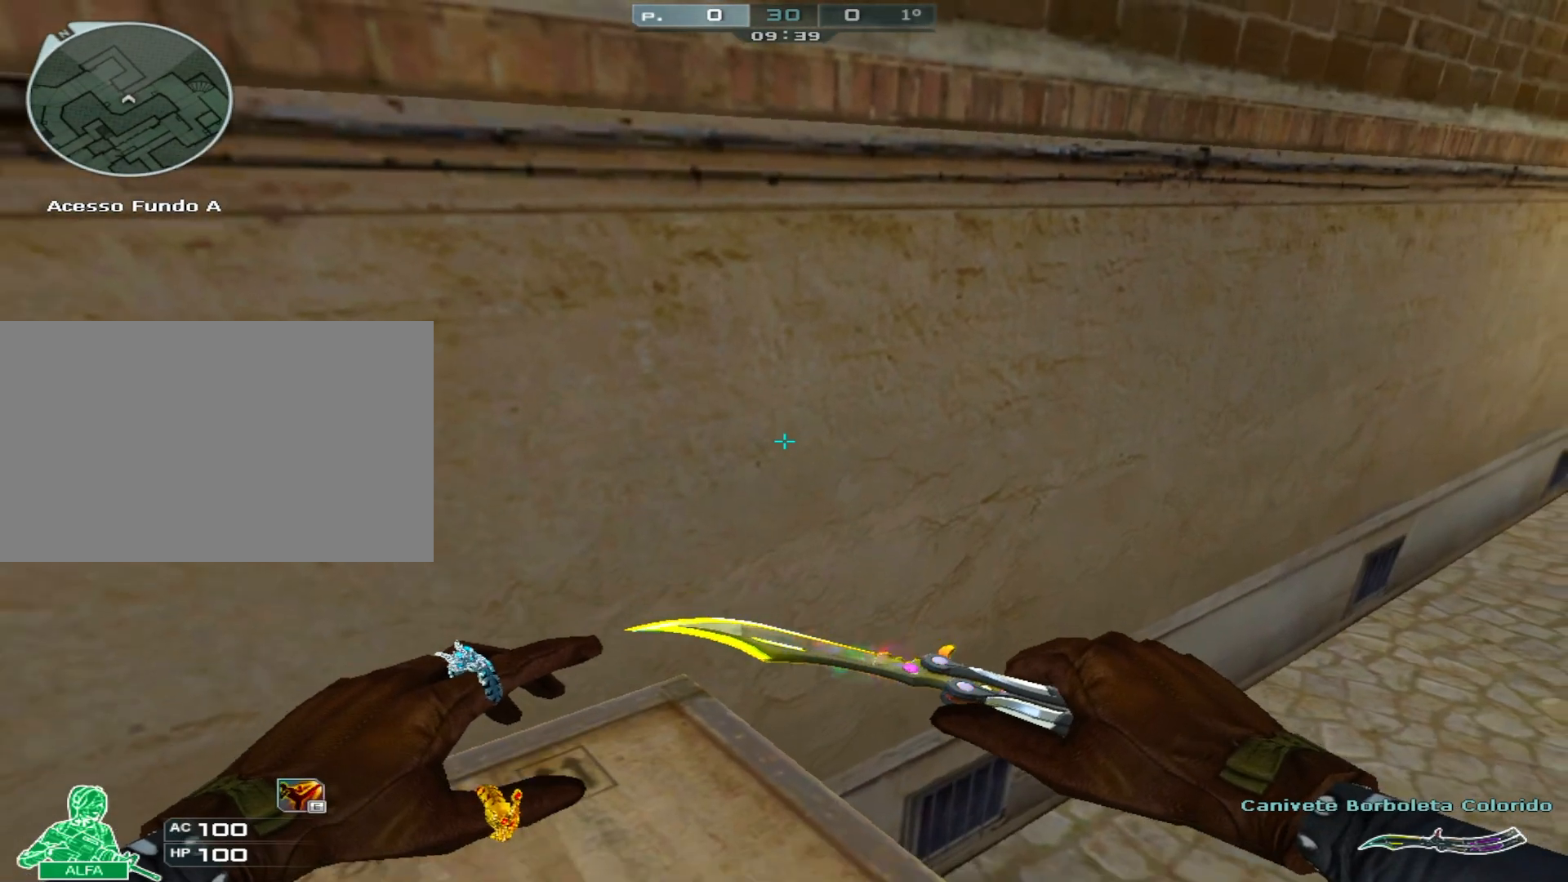
{"keys": ["s"], "mouse": [], "events": []}
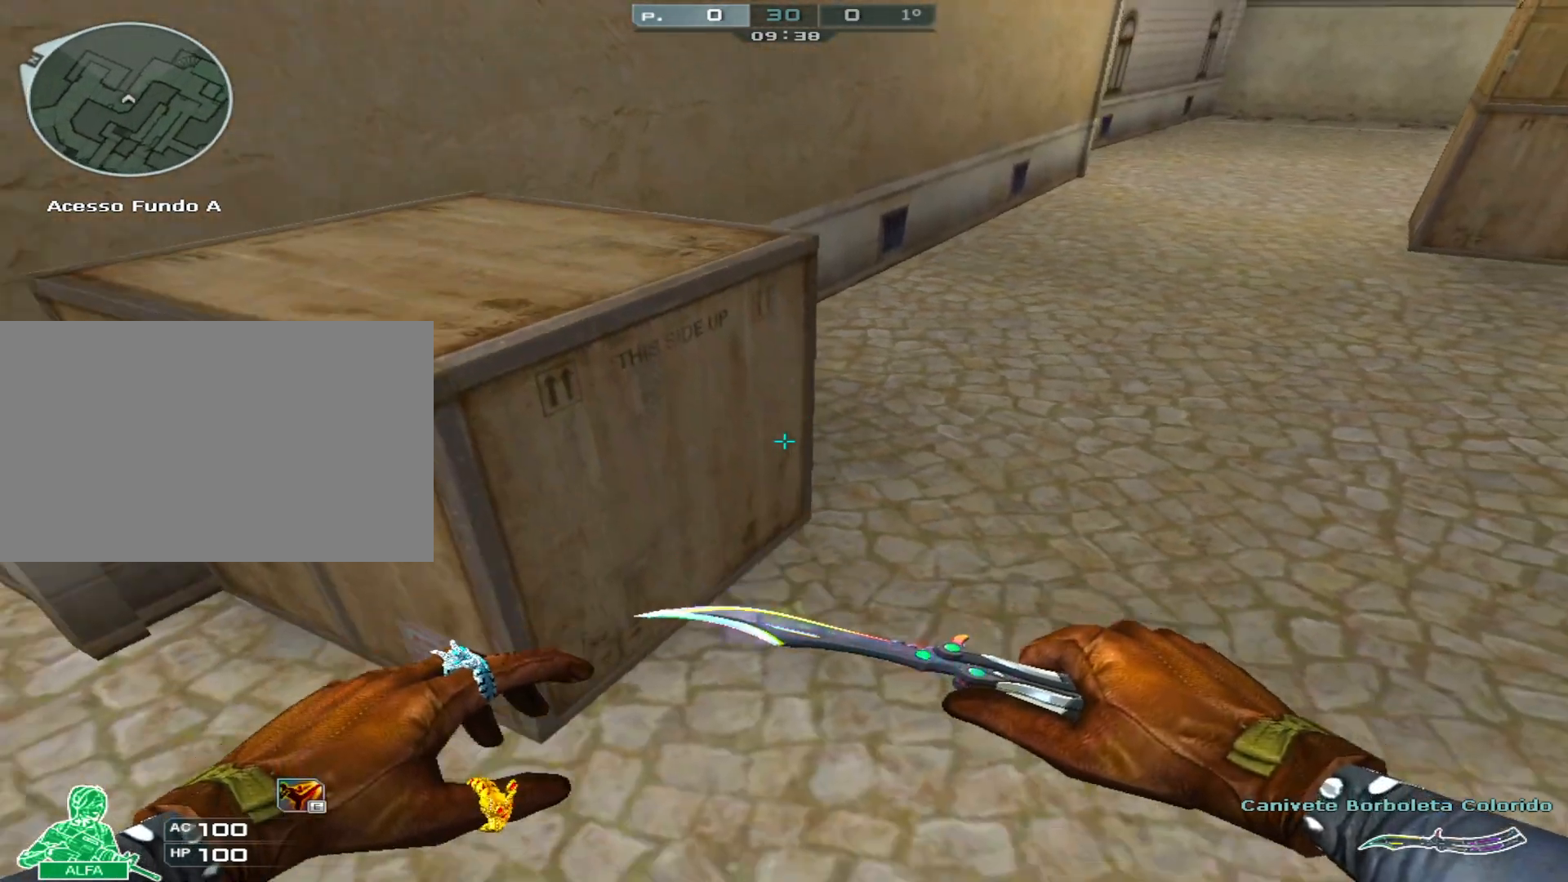
{"keys": [], "mouse": [], "events": [[317, "s", "up"]]}
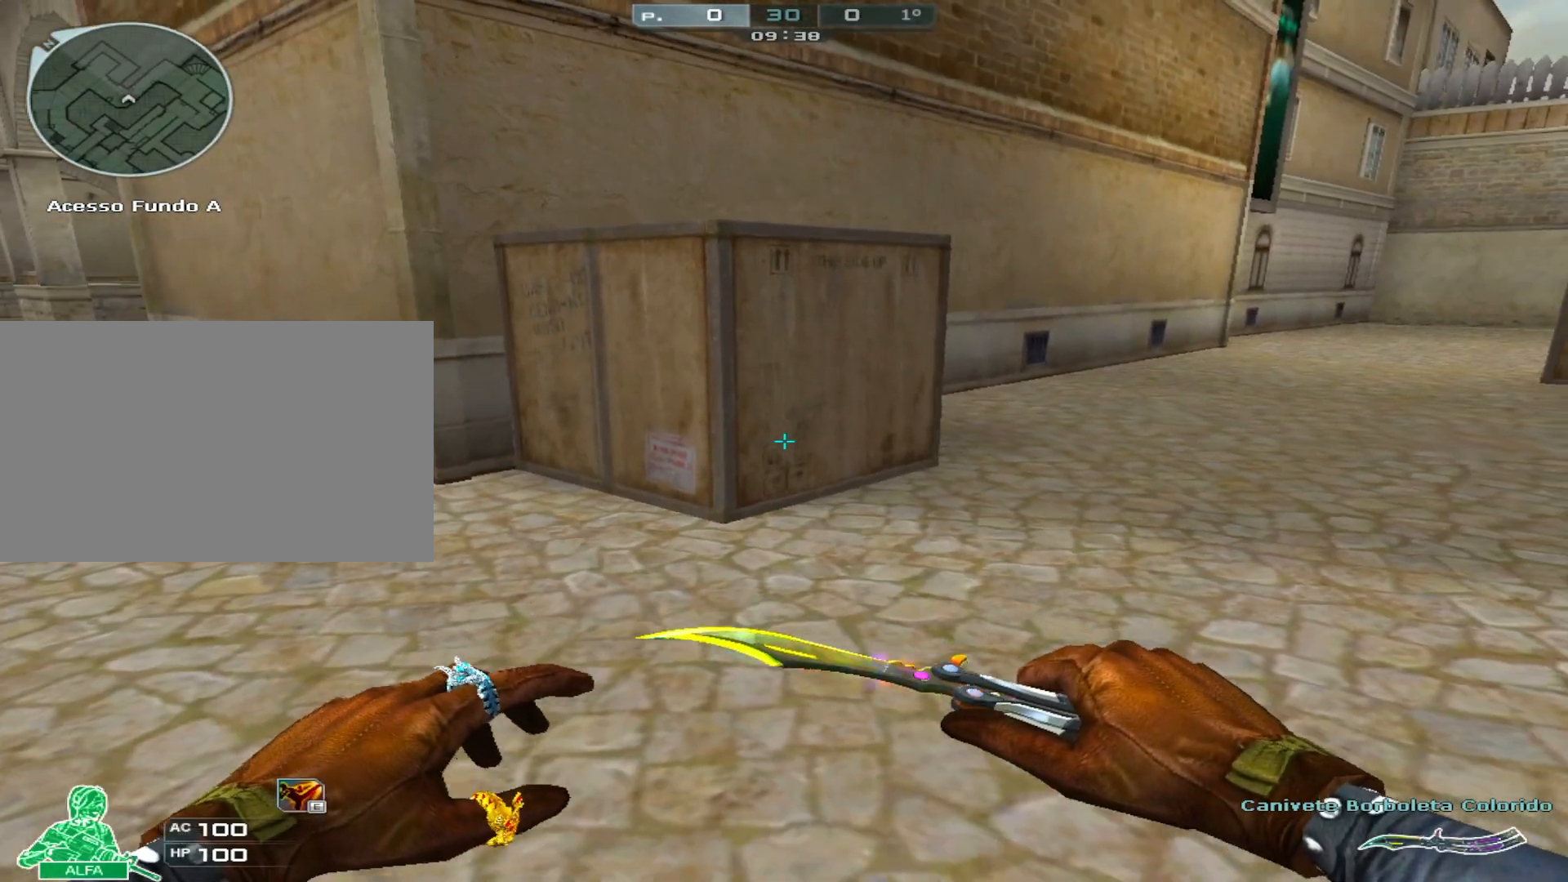
{"keys": [], "mouse": [], "events": []}
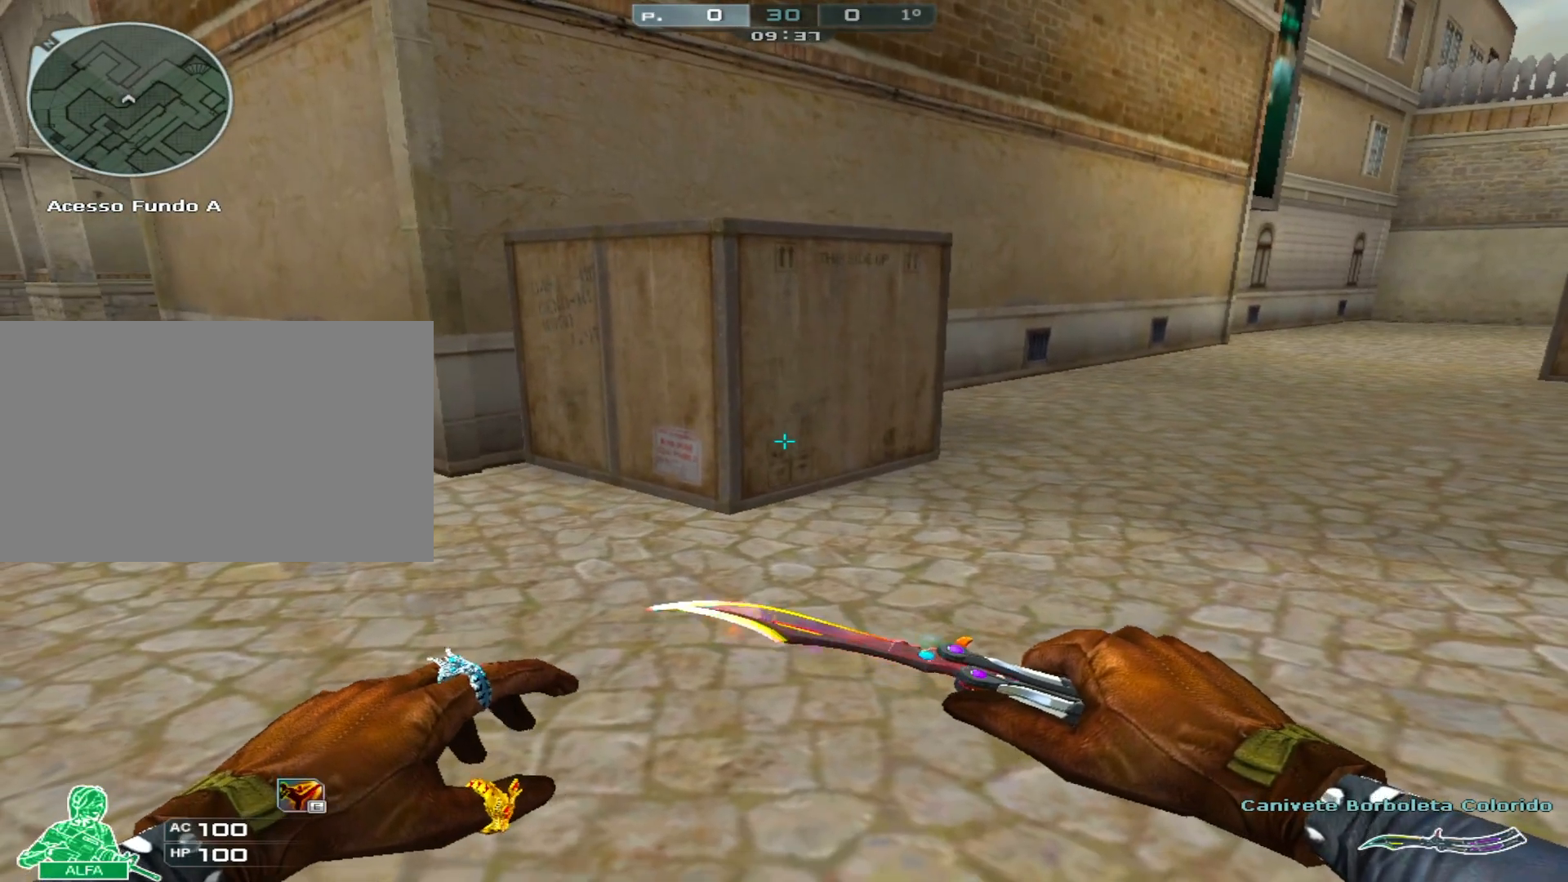
{"keys": [], "mouse": [], "events": []}
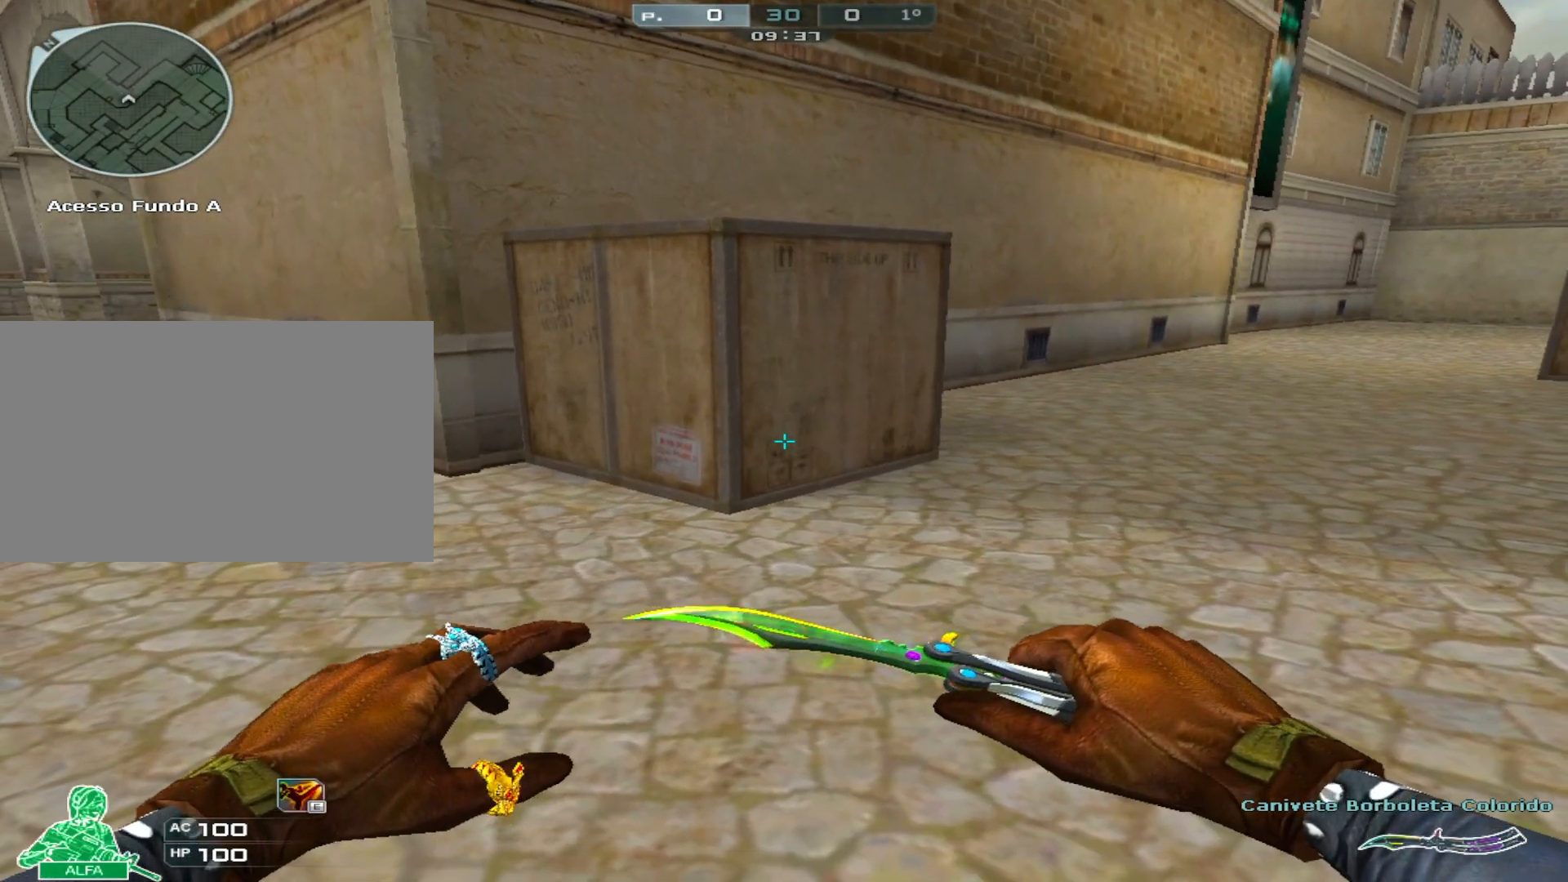
{"keys": ["d", "w"], "mouse": [], "events": [[333, "d", "down"], [333, "w", "down"]]}
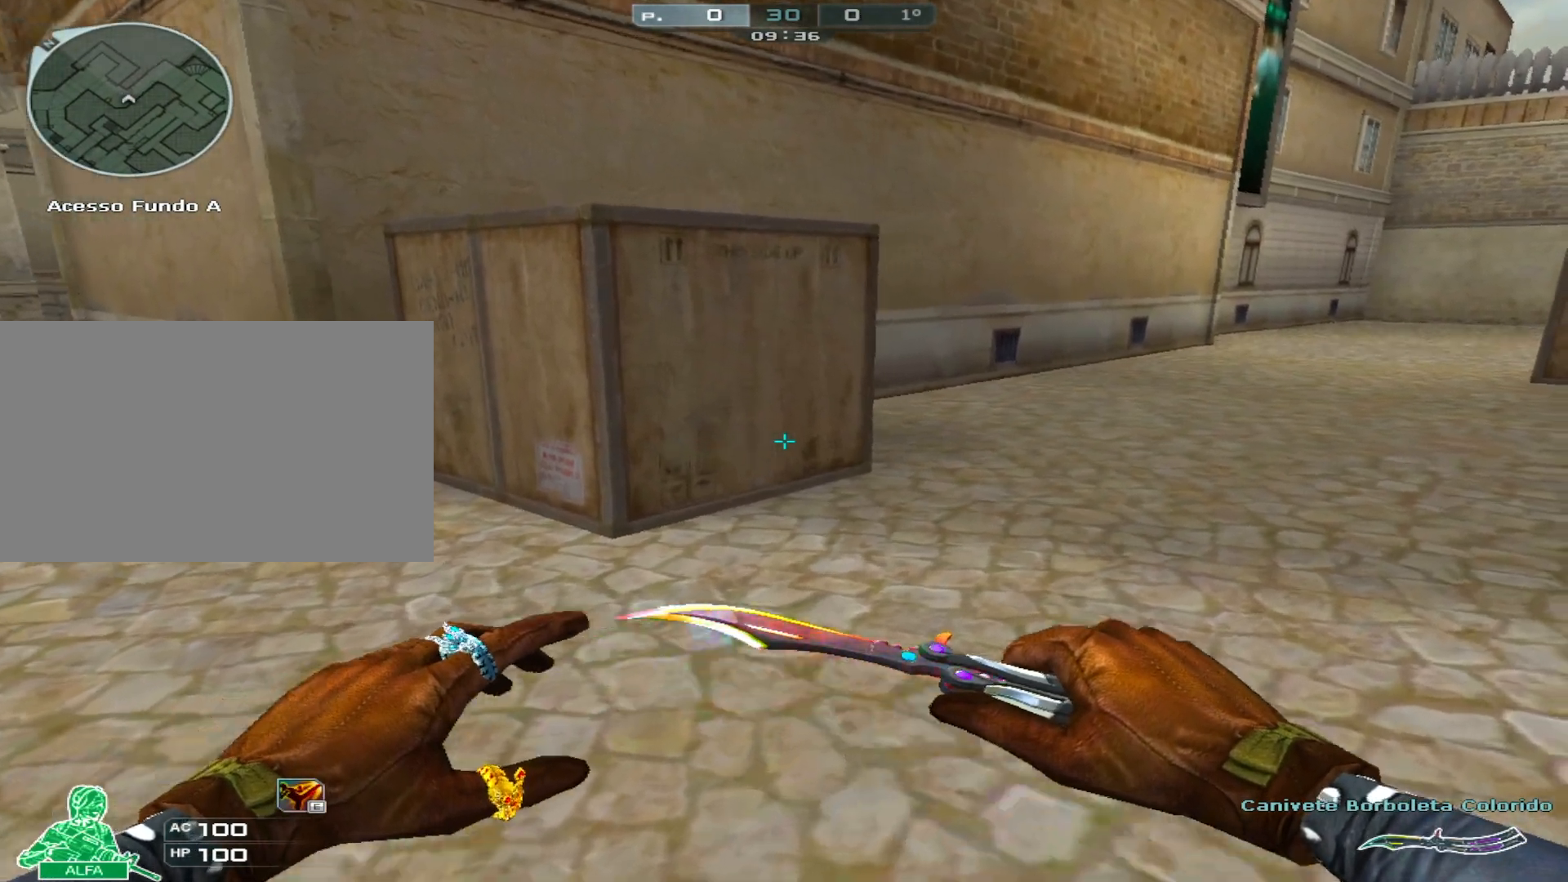
{"keys": [], "mouse": [], "events": [[217, "d", "up"], [250, "w", "up"], [317, "w", "down"], [400, "w", "up"]]}
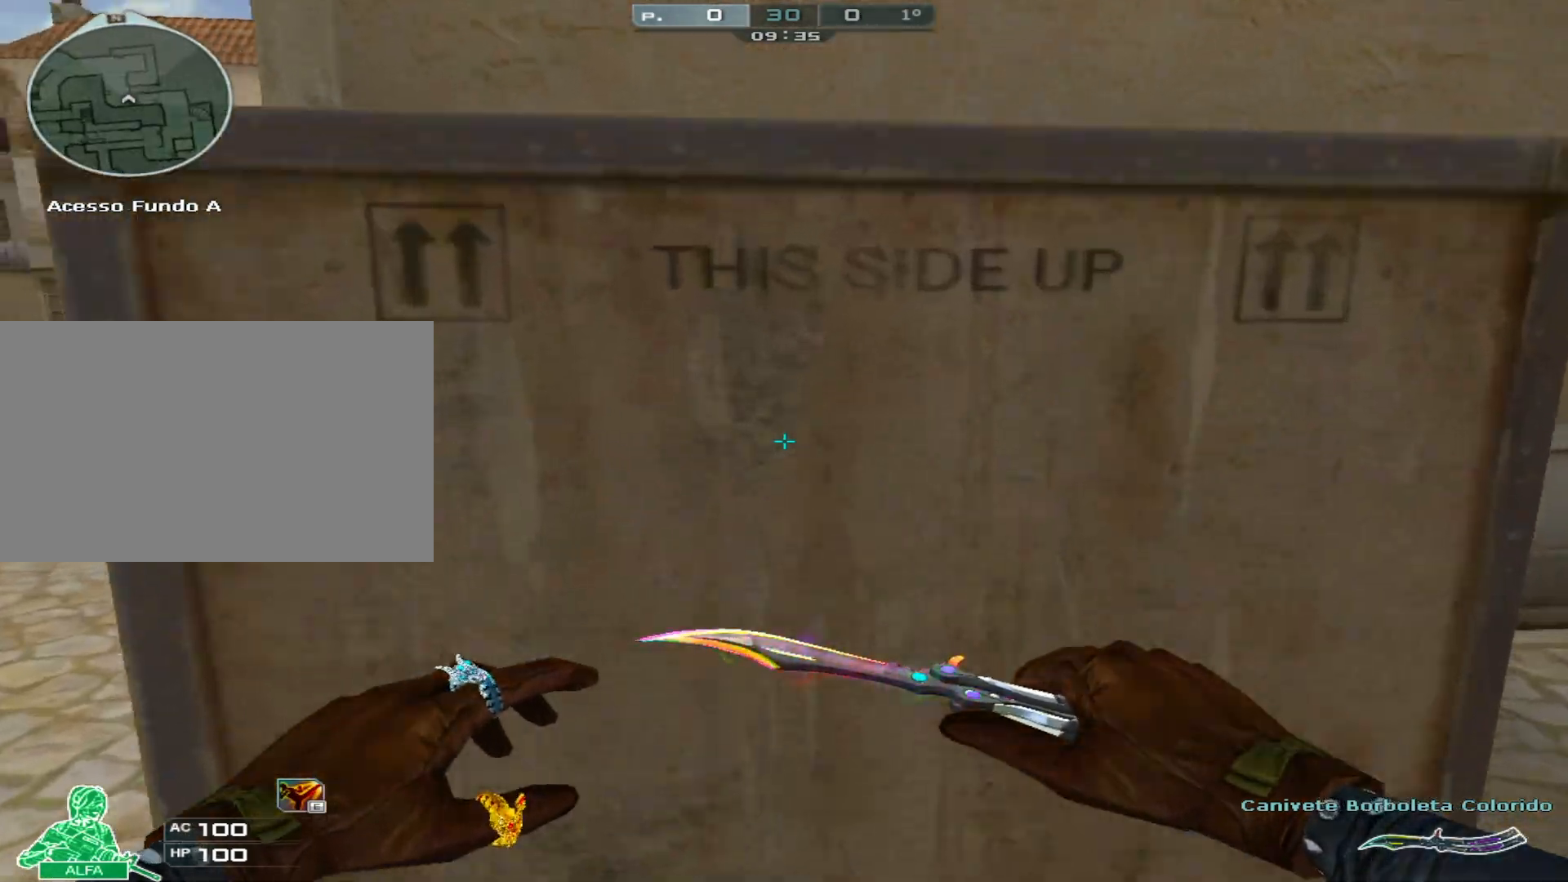
{"keys": [], "mouse": [], "events": [[233, "a", "down"], [367, "w", "down"], [467, "w", "up"], [500, "a", "up"]]}
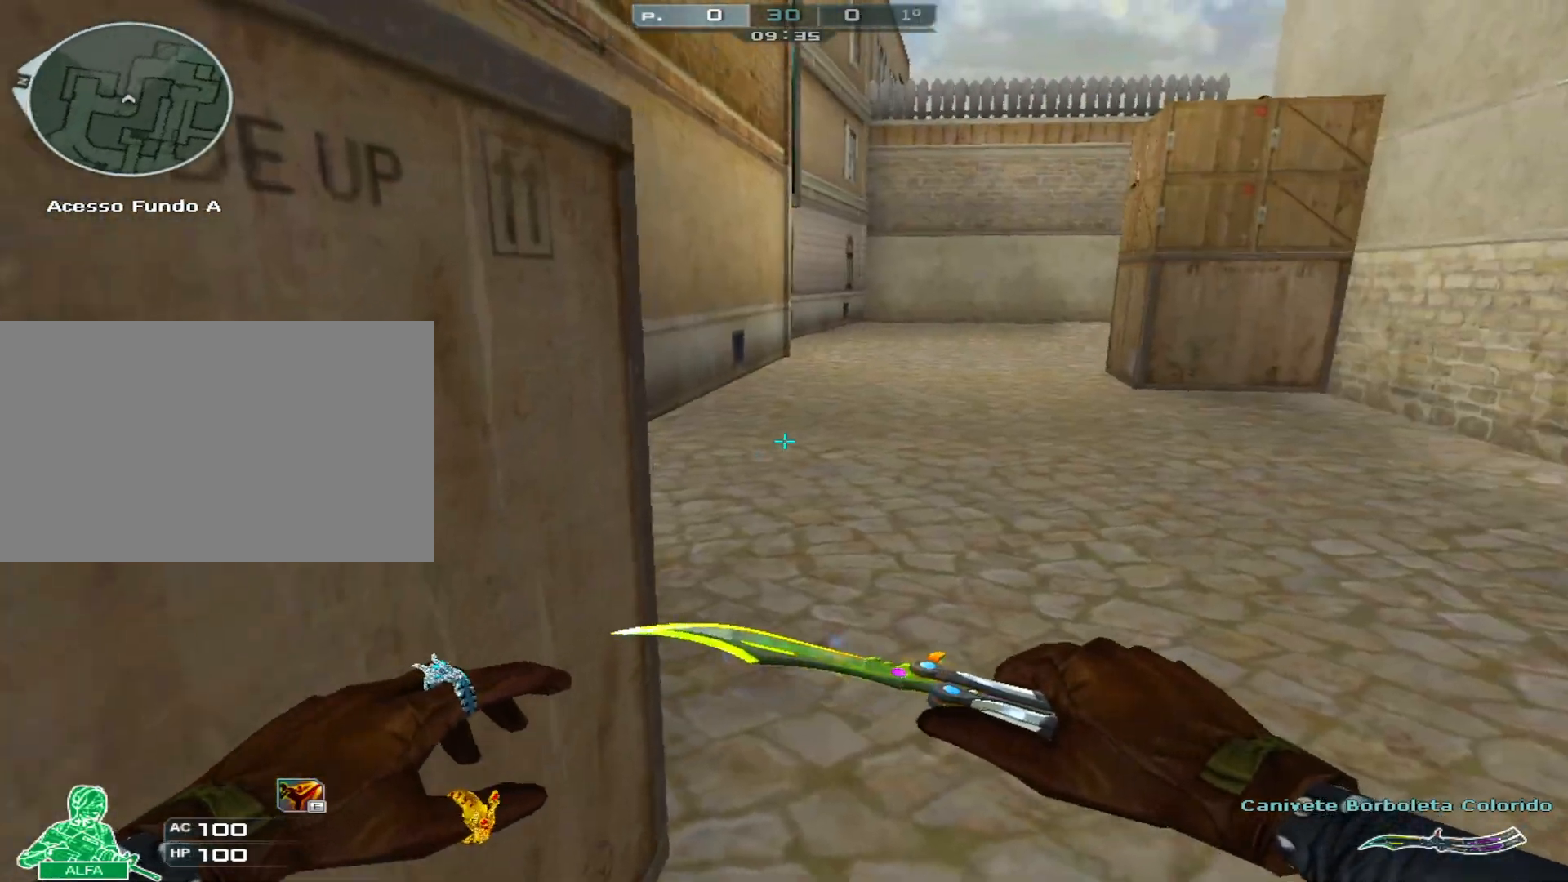
{"keys": [], "mouse": [], "events": []}
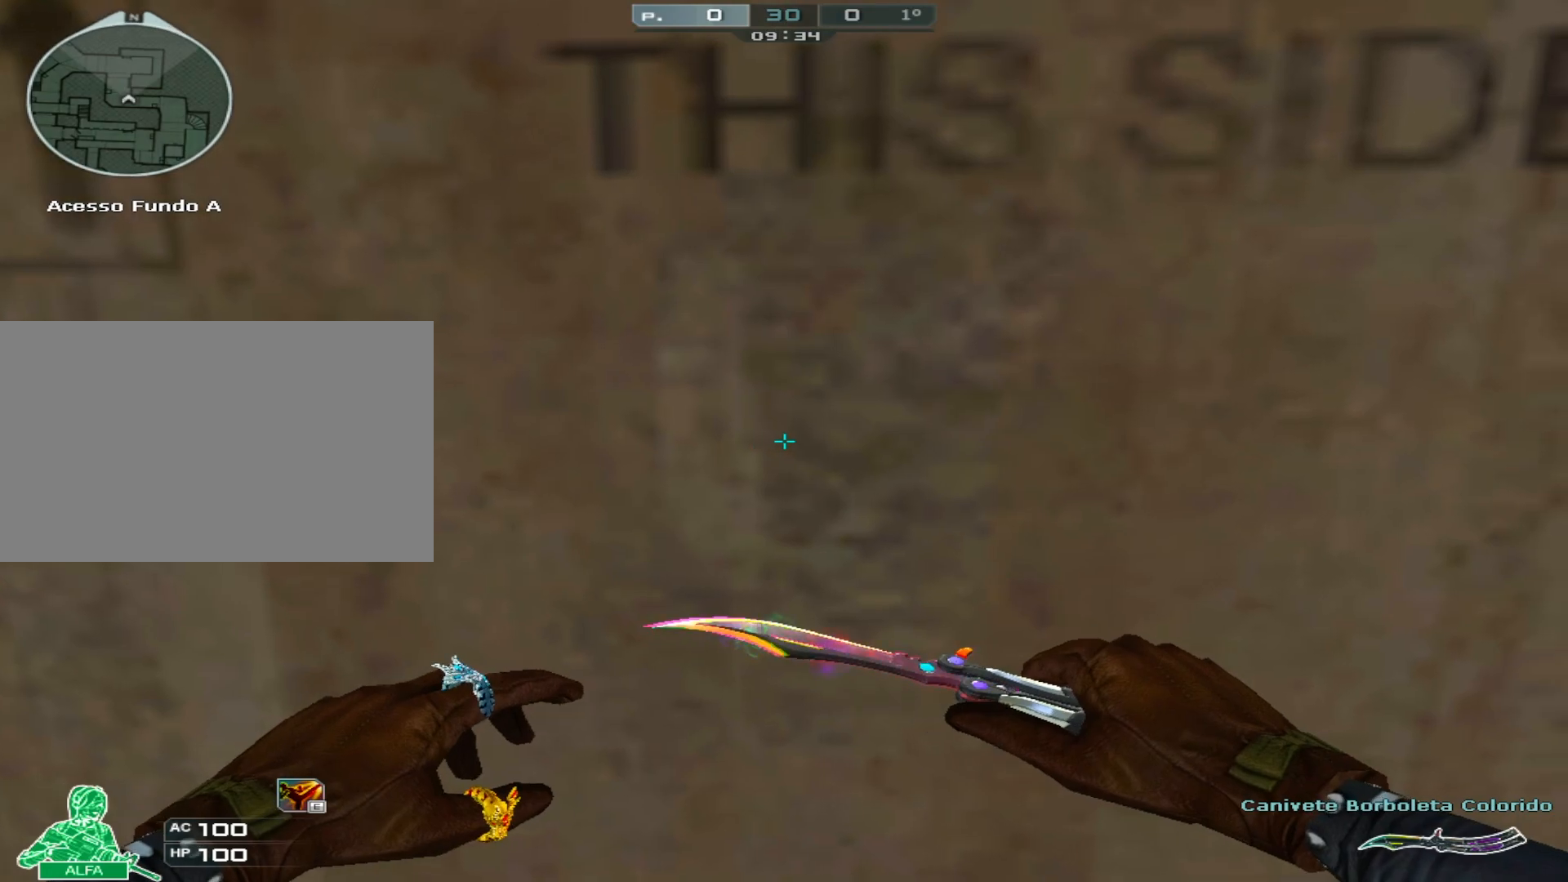
{"keys": [], "mouse": [], "events": [[33, "w", "down"], [400, "w", "up"]]}
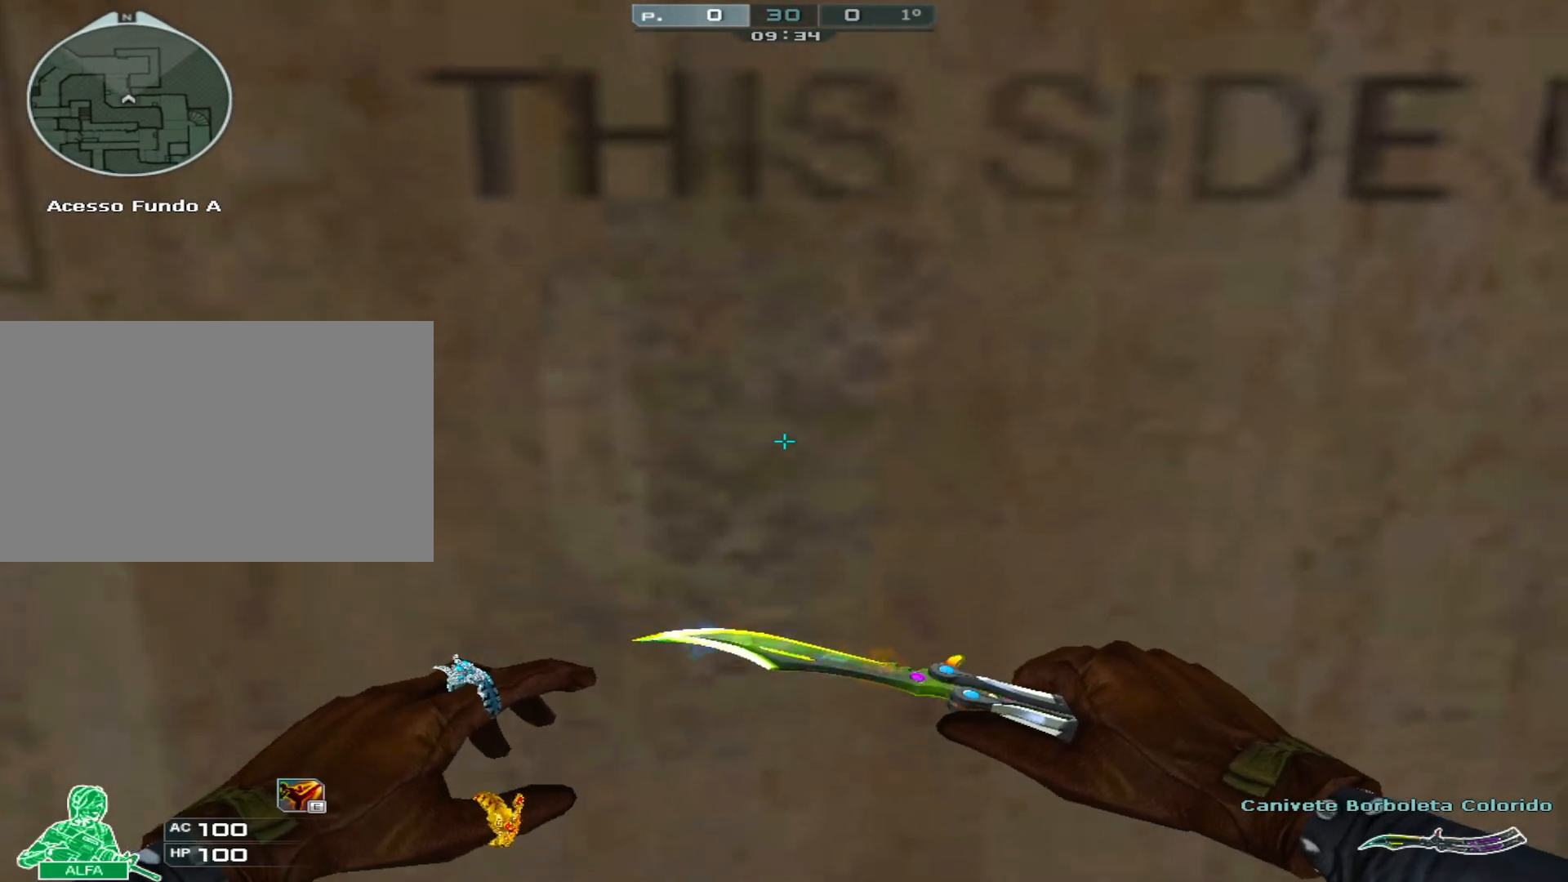
{"keys": [], "mouse": [], "events": []}
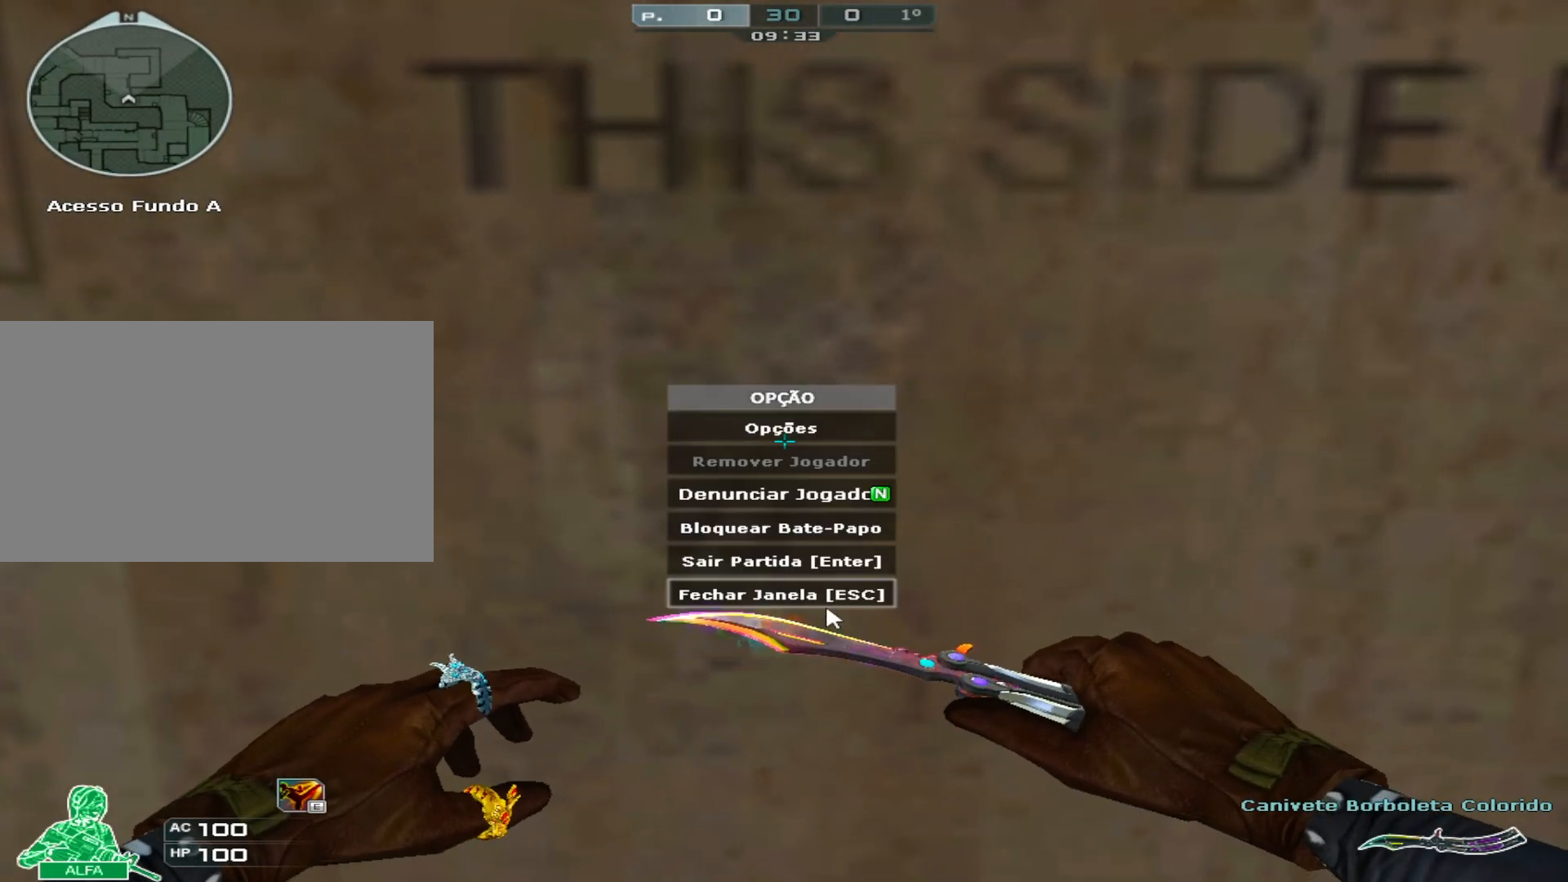
{"keys": ["space", "w"], "mouse": [], "events": [[100, "w", "down"], [500, "space", "down"]]}
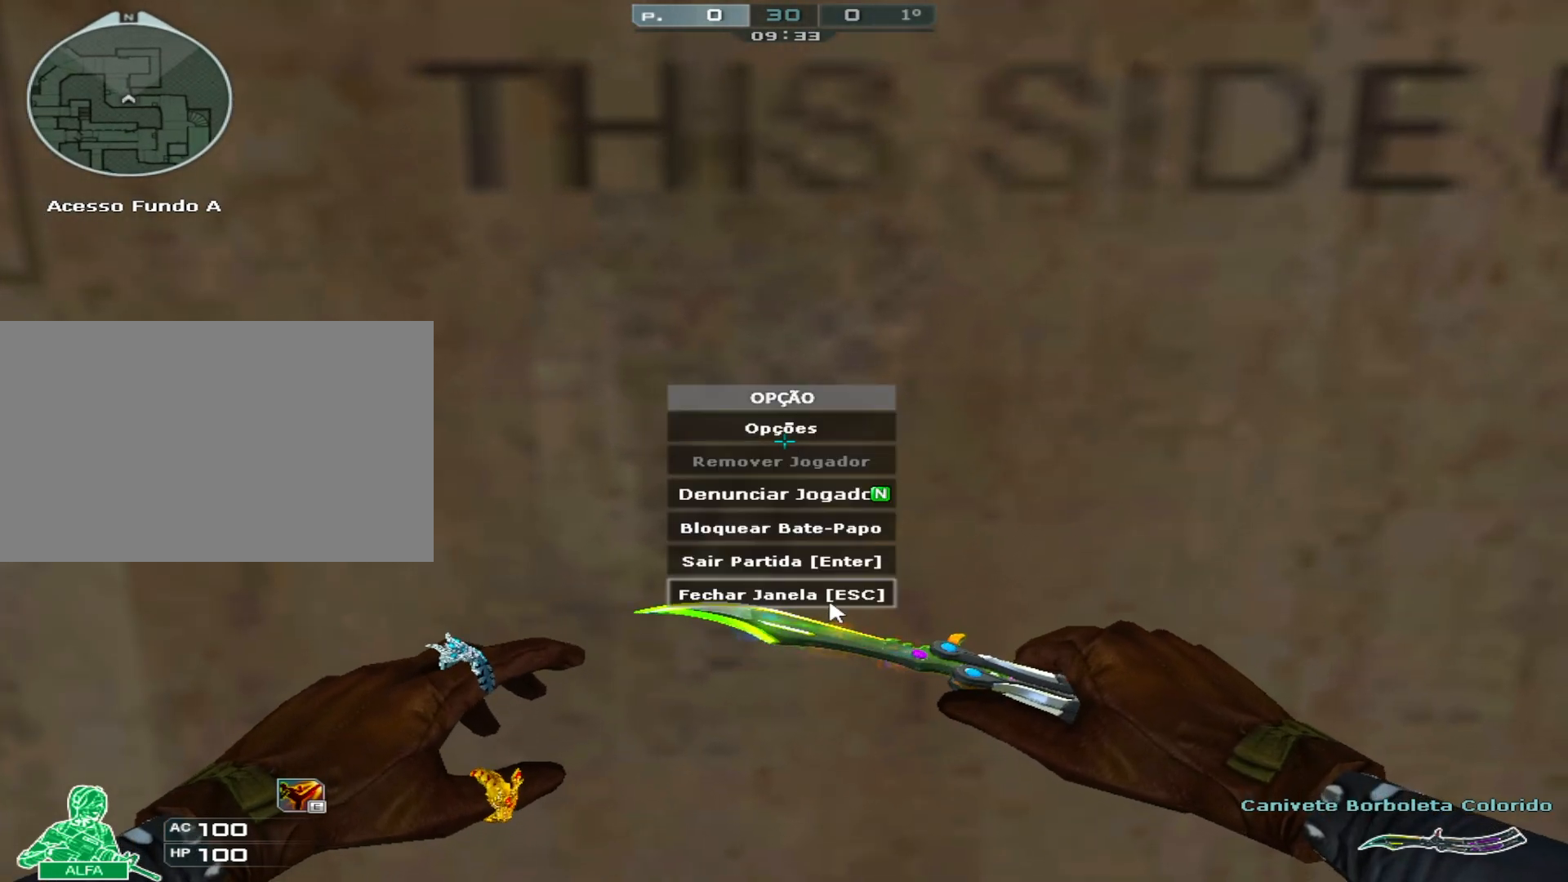
{"keys": ["space", "w"], "mouse": [], "events": []}
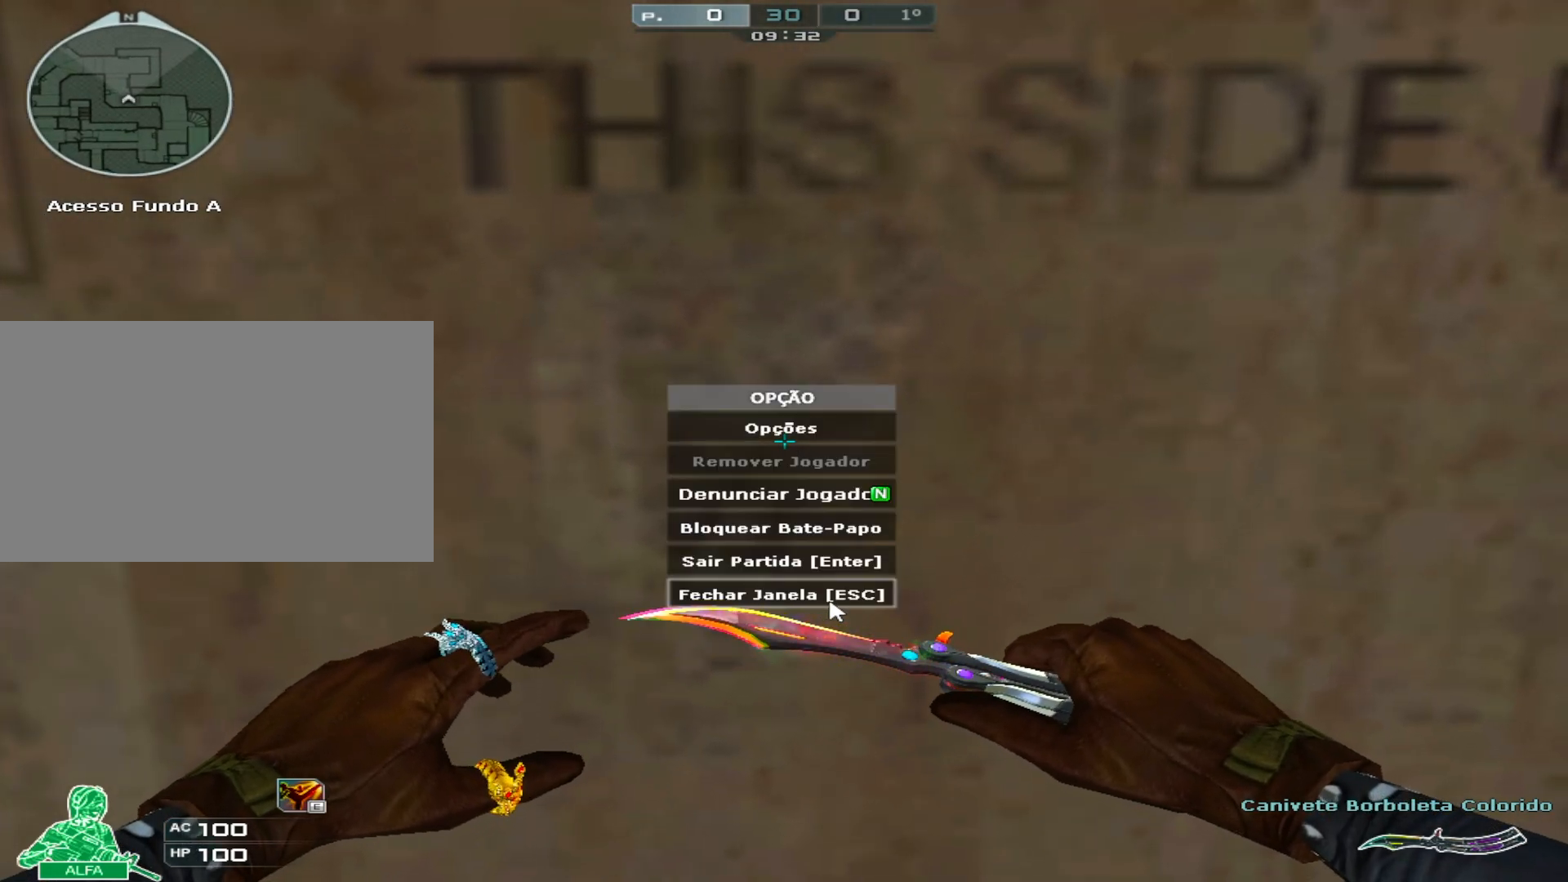
{"keys": ["ctrl", "space", "w"], "mouse": [], "events": [[200, "ctrl", "down"]]}
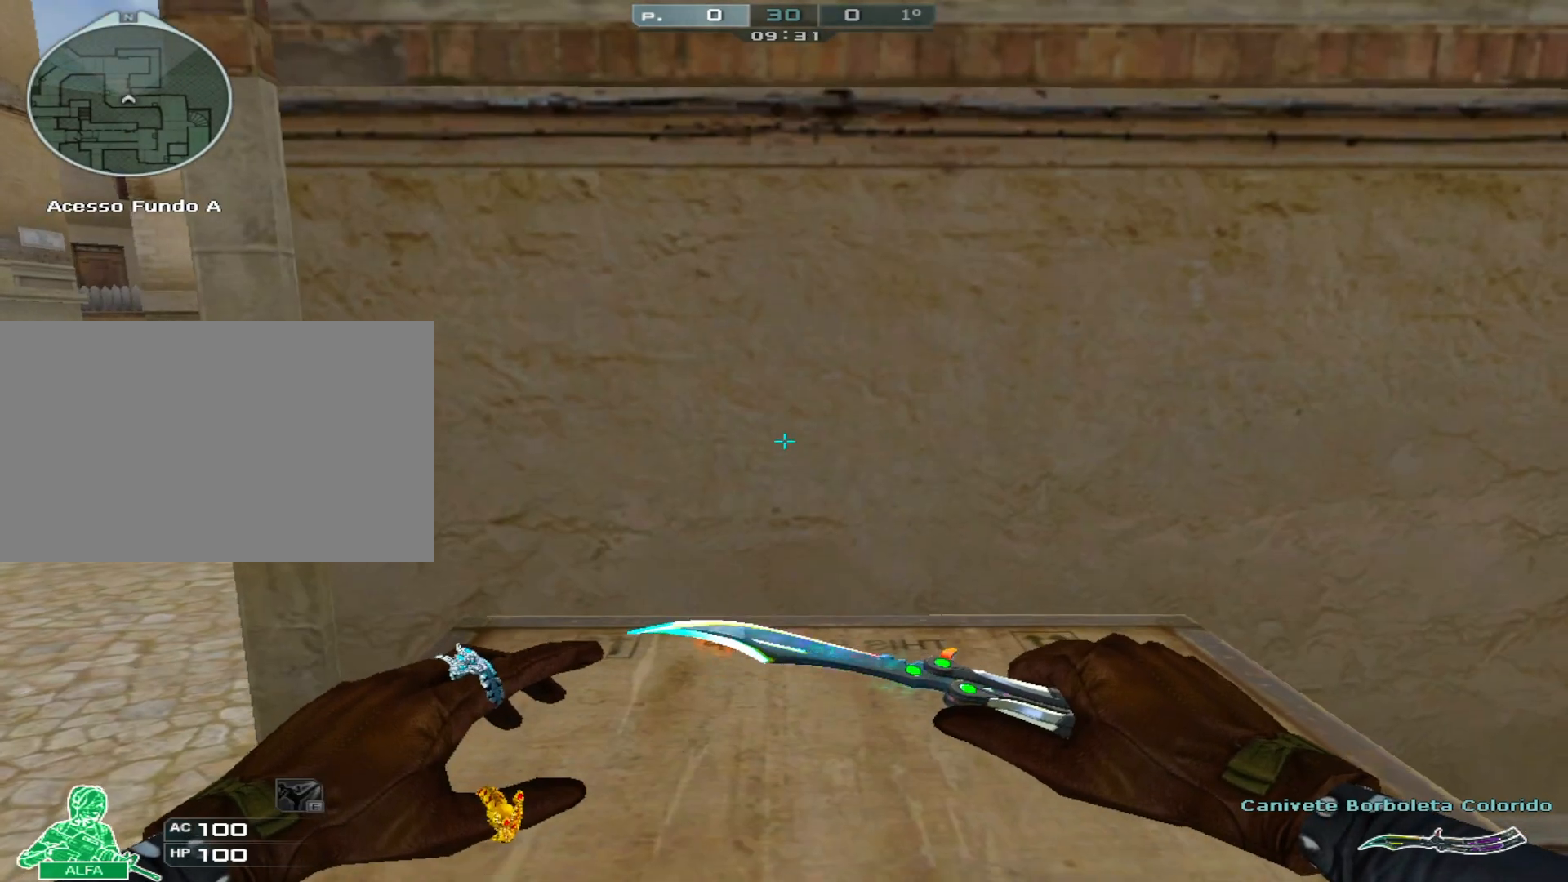
{"keys": ["ctrl", "space"], "mouse": [], "events": [[267, "w", "up"]]}
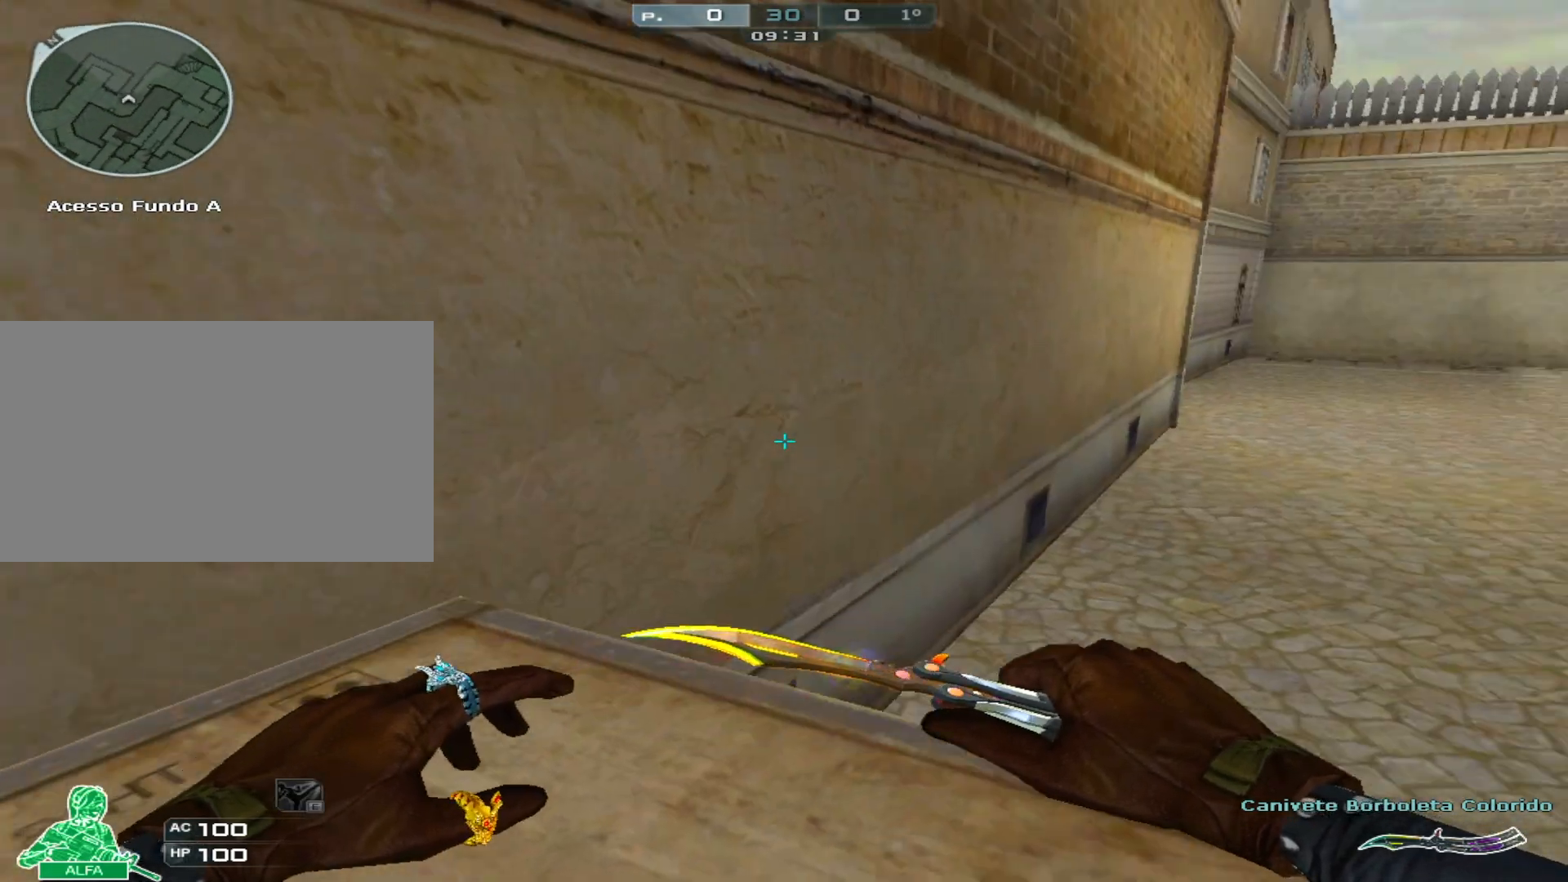
{"keys": [], "mouse": [], "events": [[83, "space", "up"], [417, "ctrl", "up"]]}
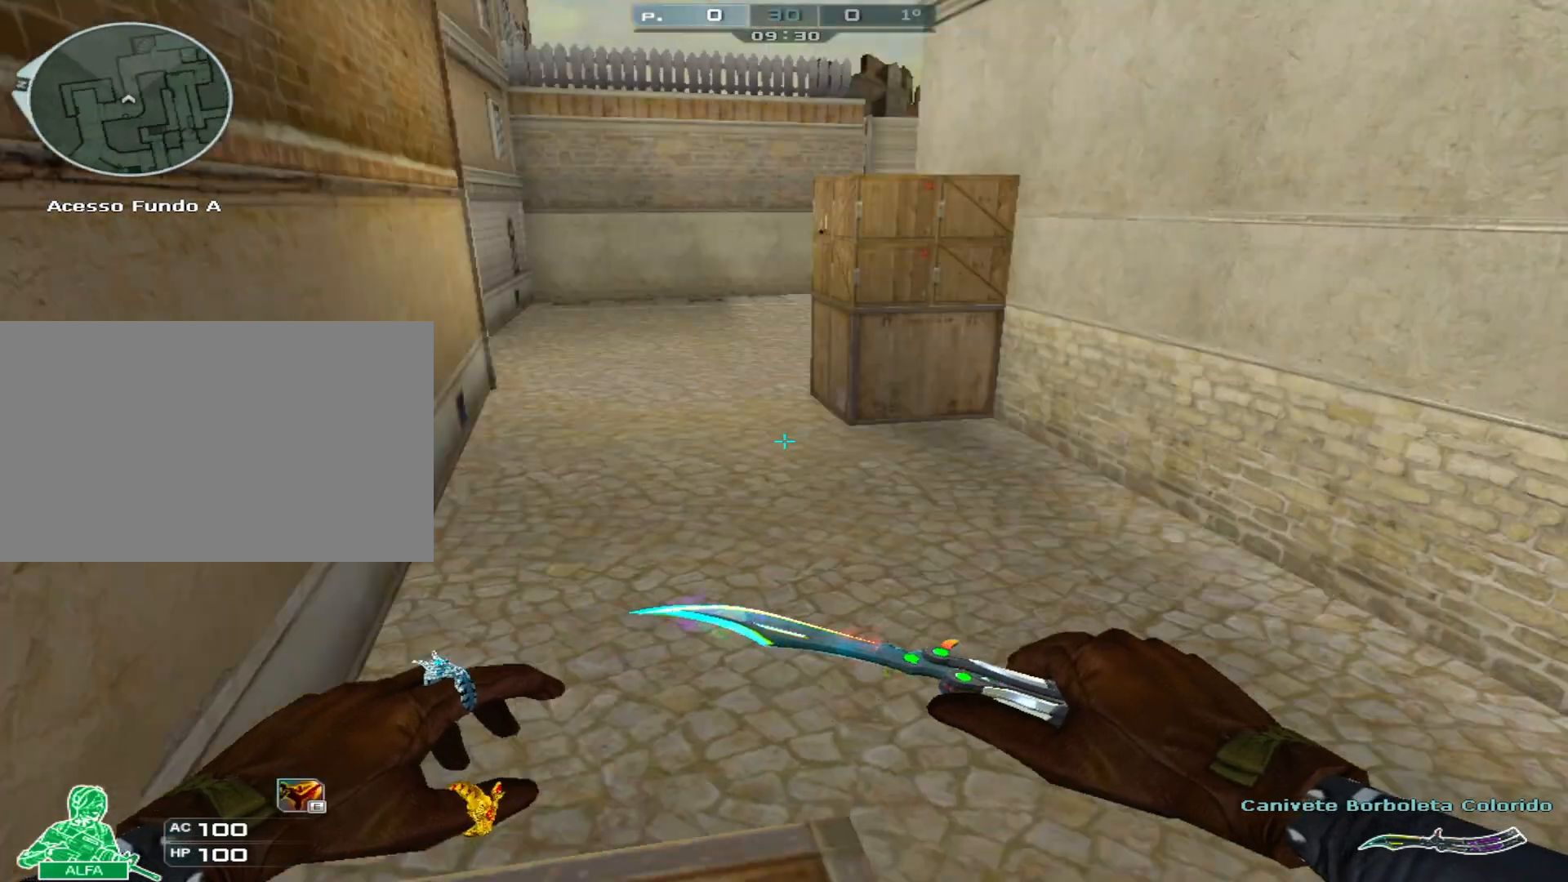
{"keys": ["a"], "mouse": [], "events": [[451, "a", "down"]]}
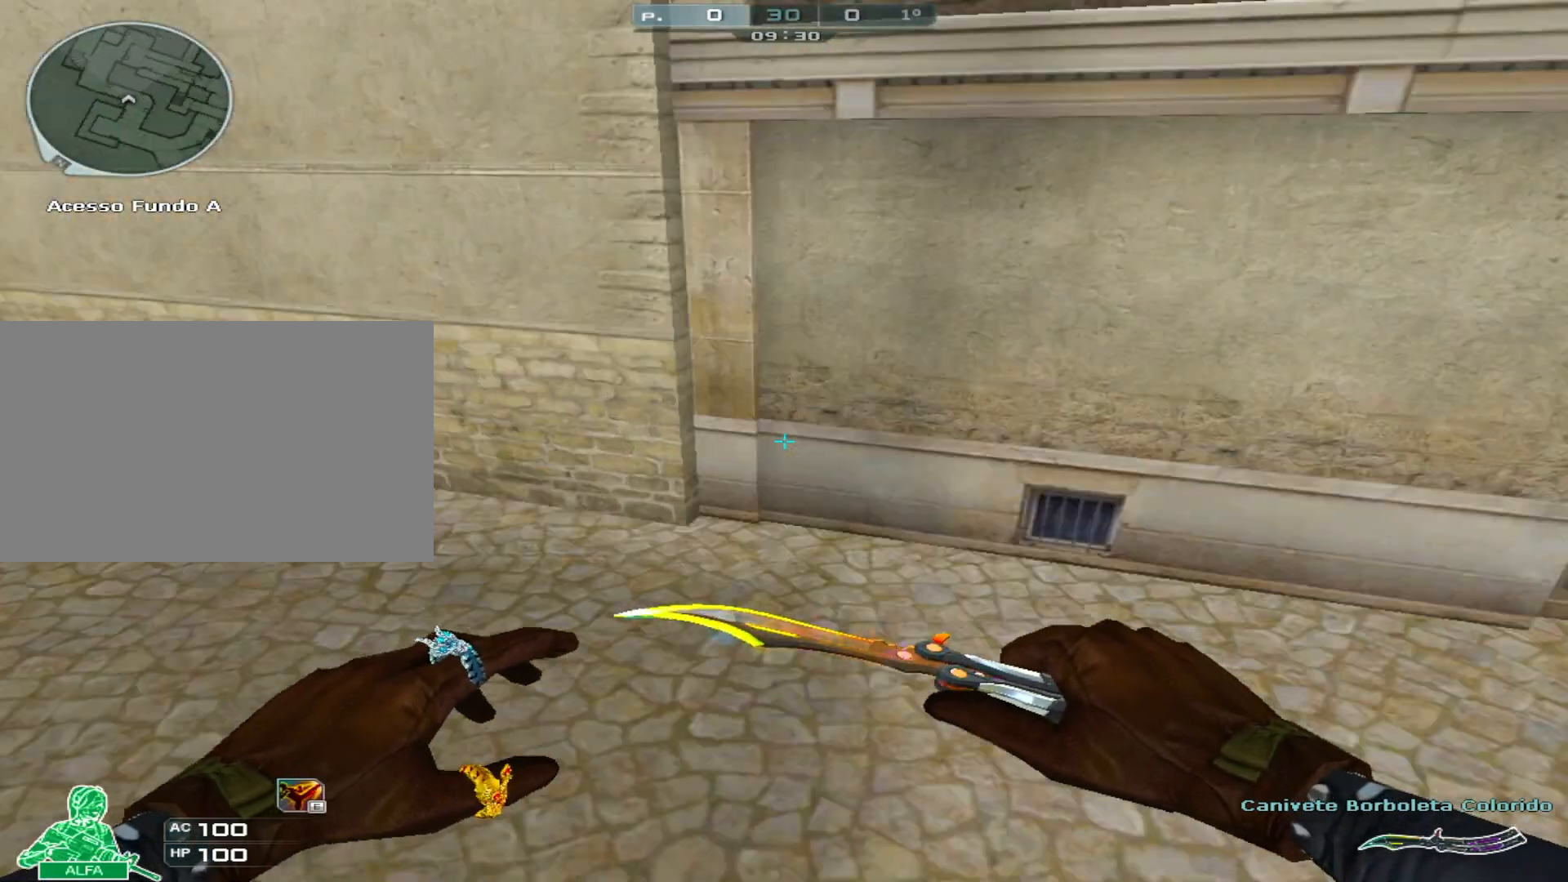
{"keys": [], "mouse": [], "events": [[133, "a", "up"]]}
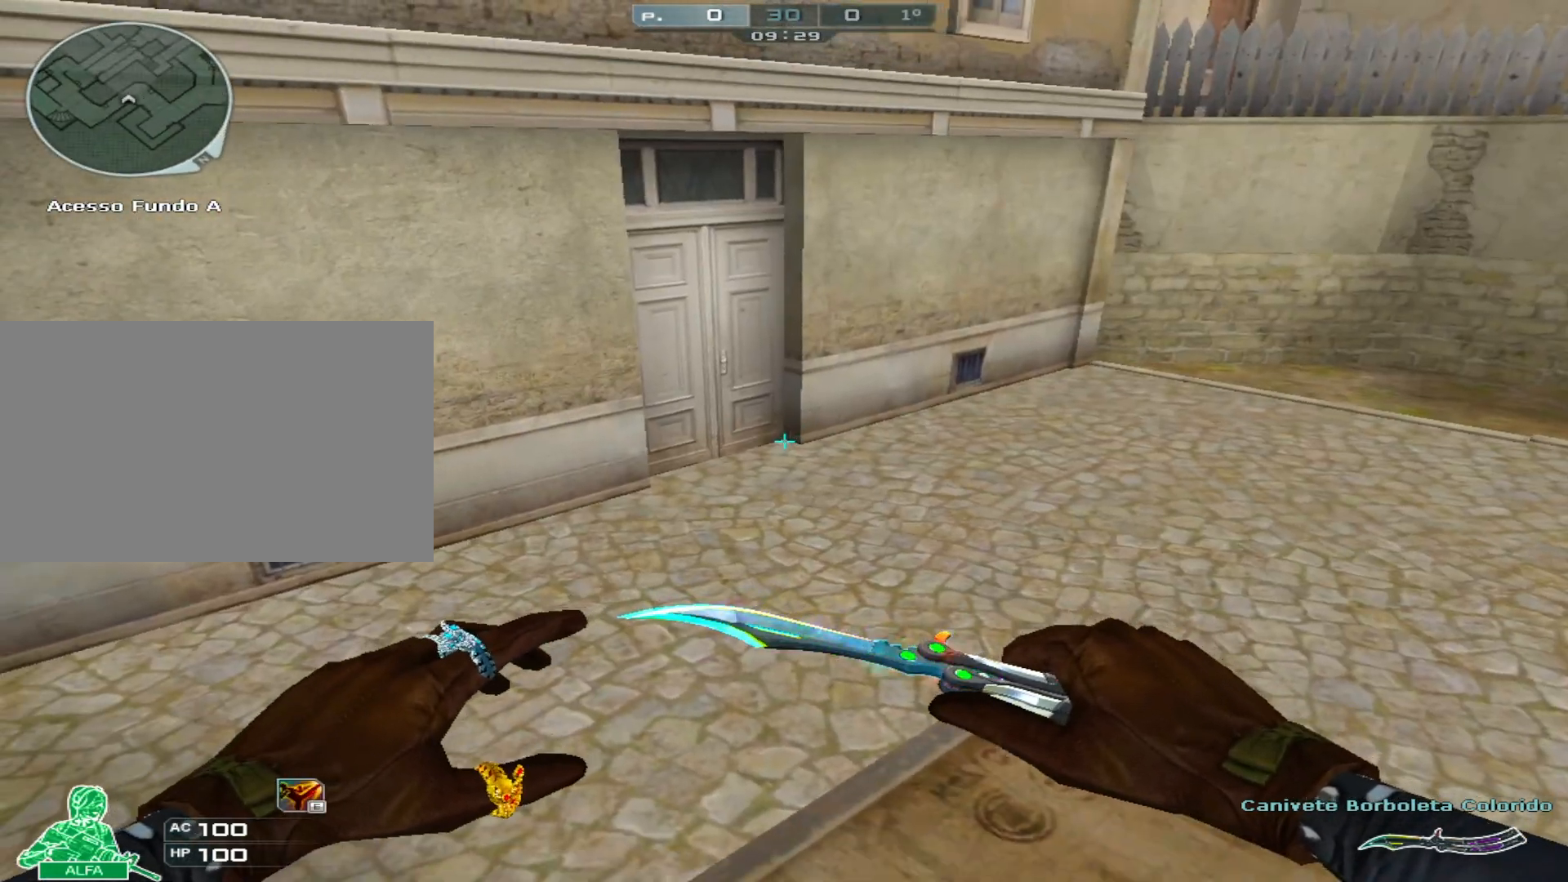
{"keys": ["a"], "mouse": [], "events": [[150, "a", "down"], [334, "w", "down"], [434, "w", "up"]]}
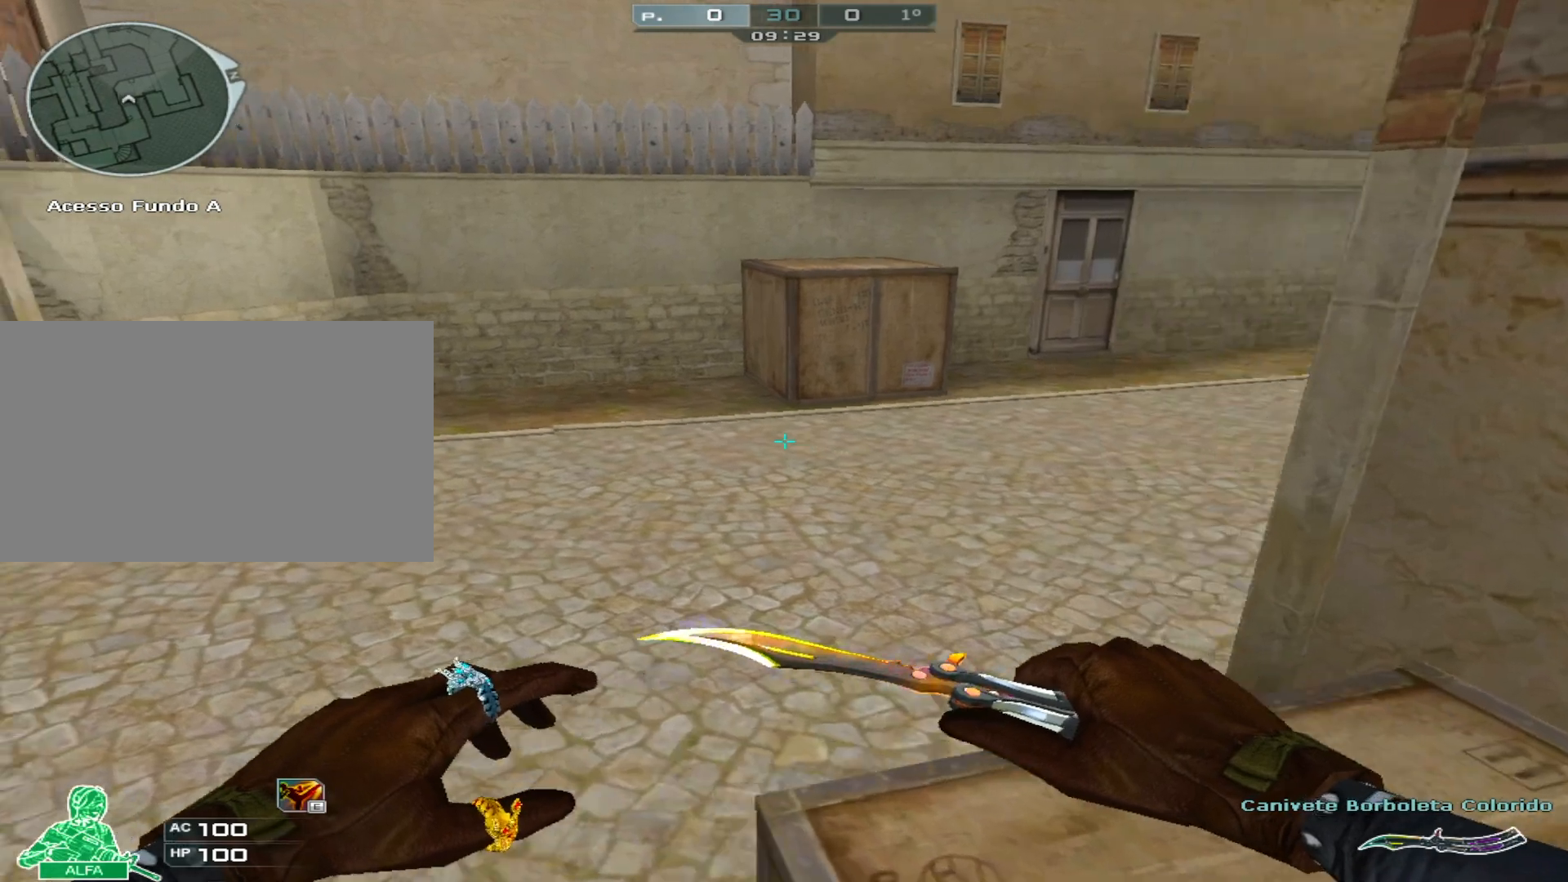
{"keys": ["s"], "mouse": [], "events": [[167, "a", "up"], [167, "s", "down"]]}
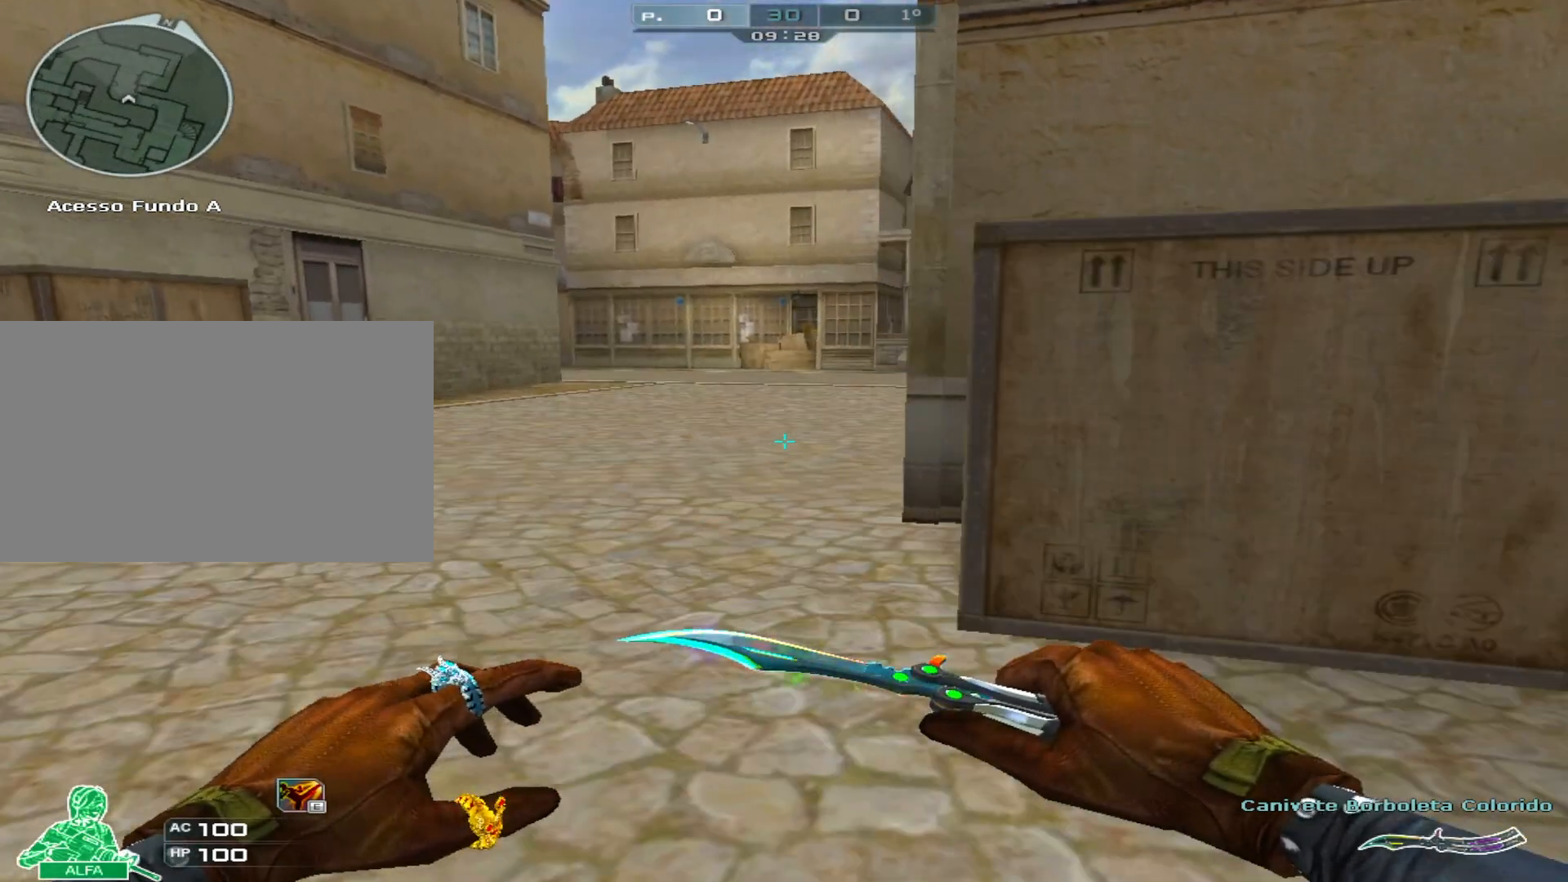
{"keys": [], "mouse": [], "events": [[267, "d", "down"], [417, "d", "up"], [417, "s", "up"]]}
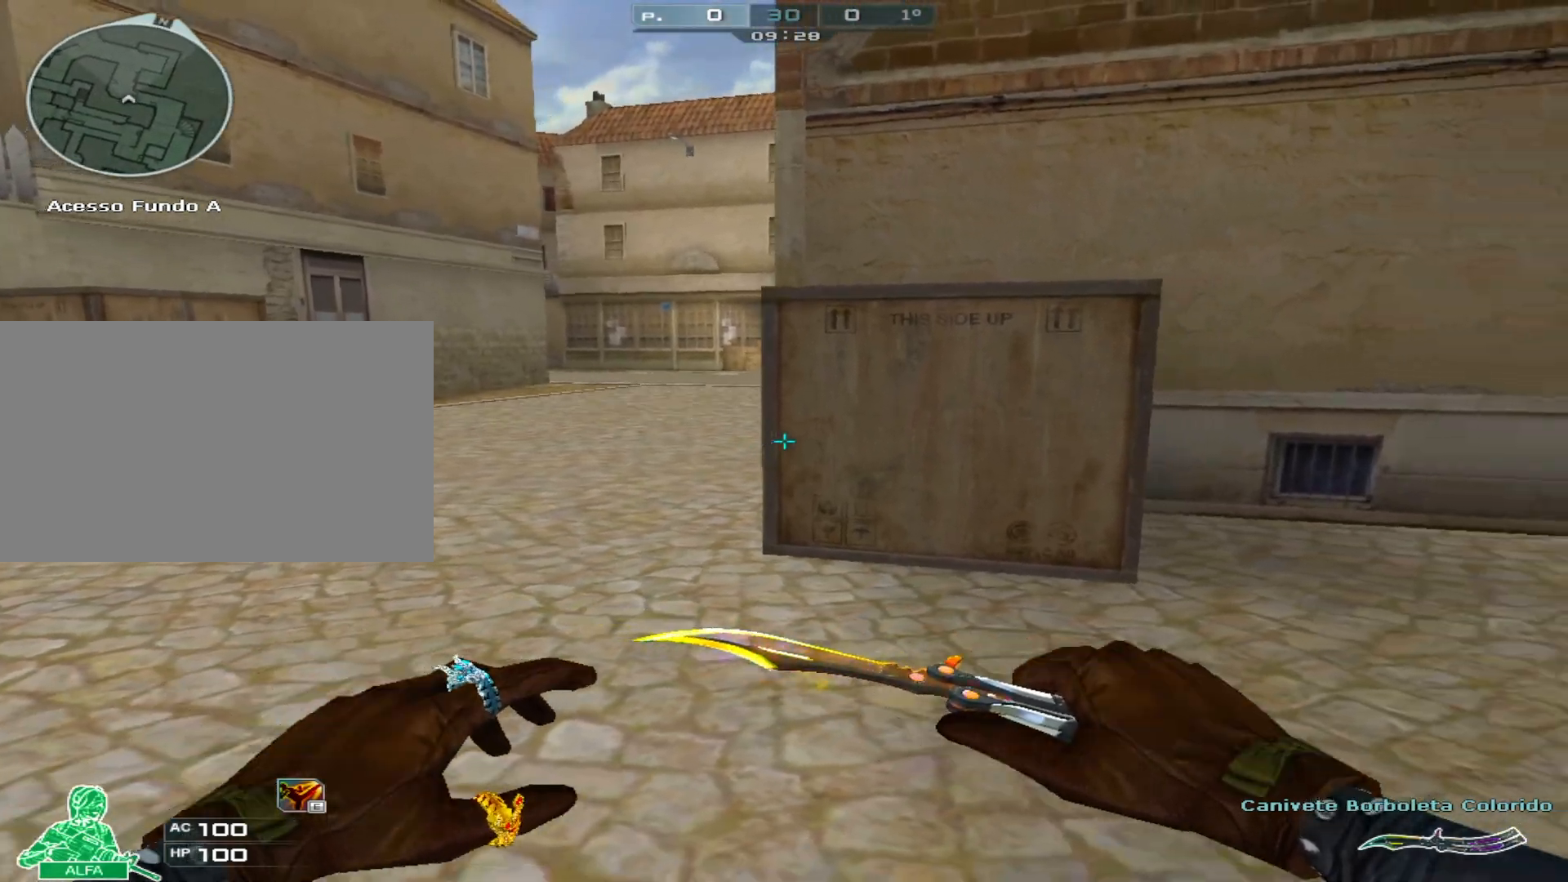
{"keys": [], "mouse": [], "events": []}
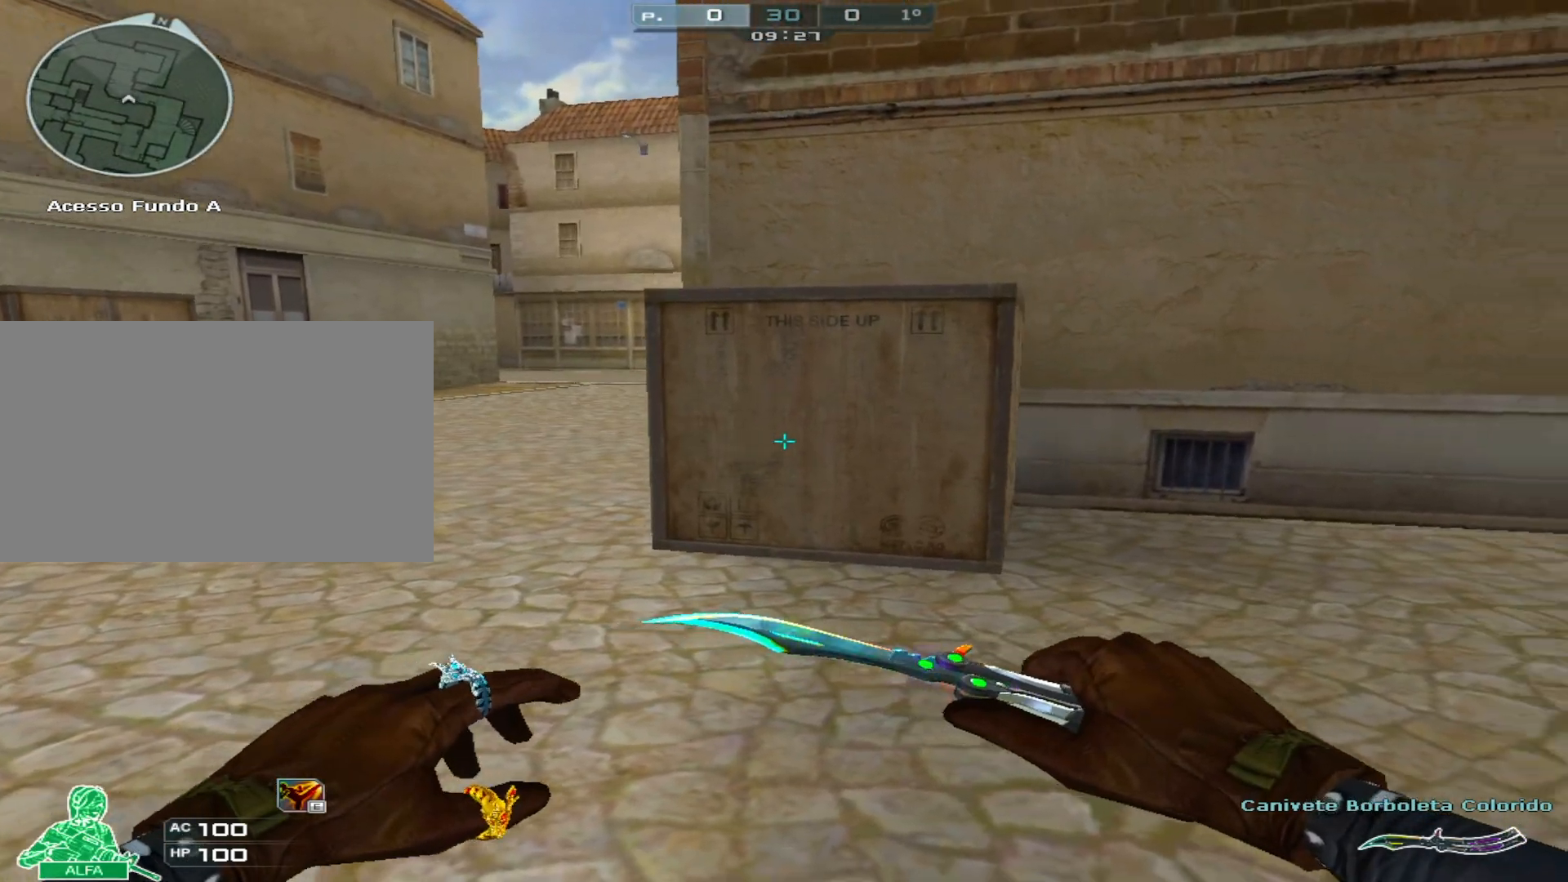
{"keys": [], "mouse": [], "events": [[117, "w", "down"], [234, "w", "up"]]}
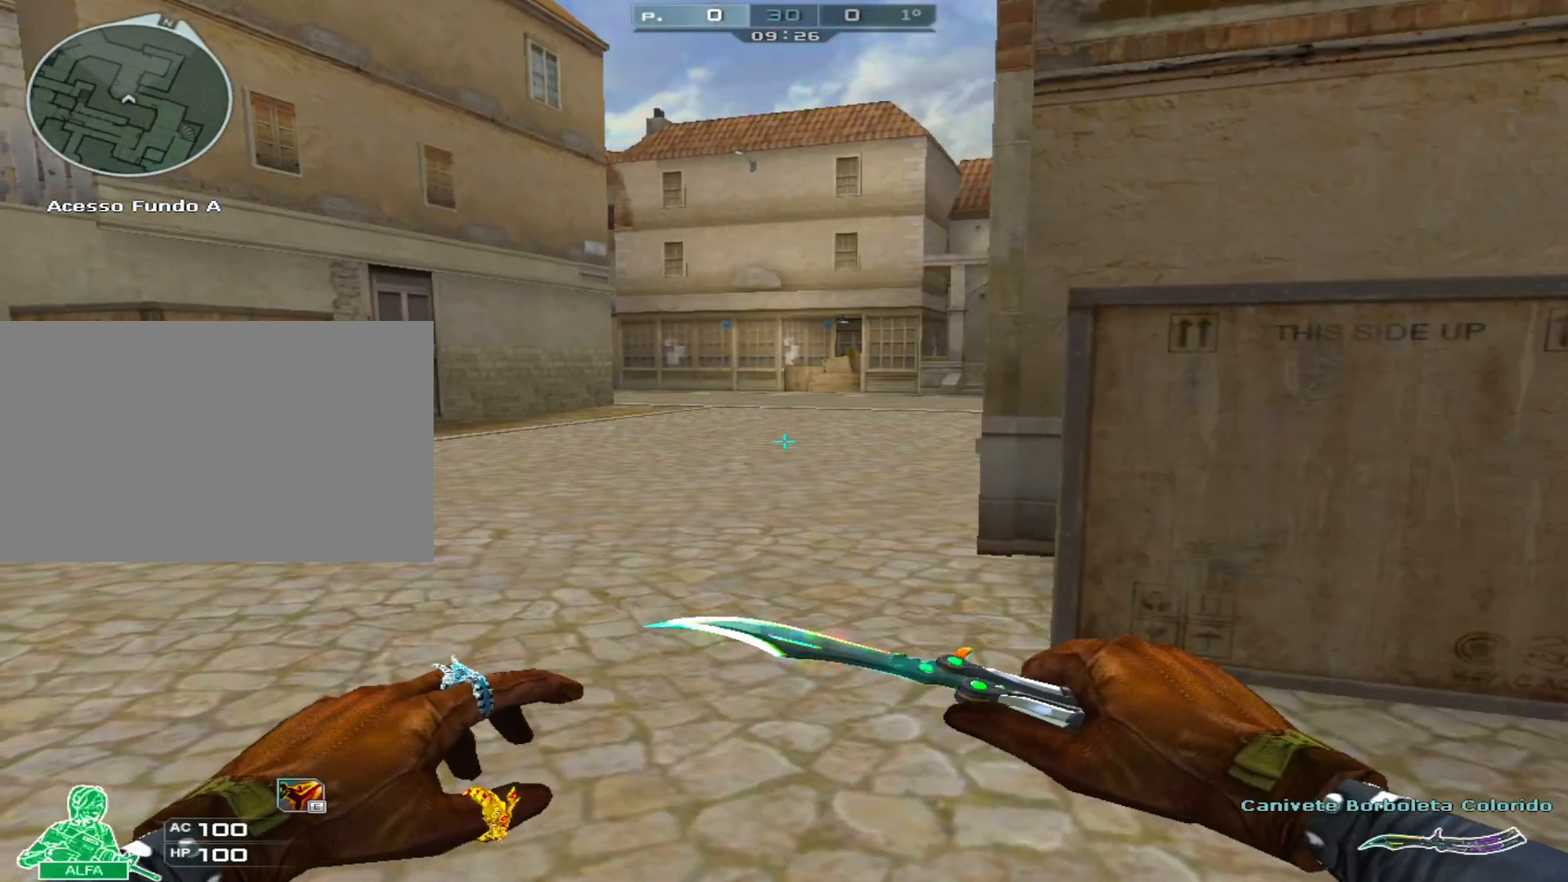
{"keys": [], "mouse": [], "events": []}
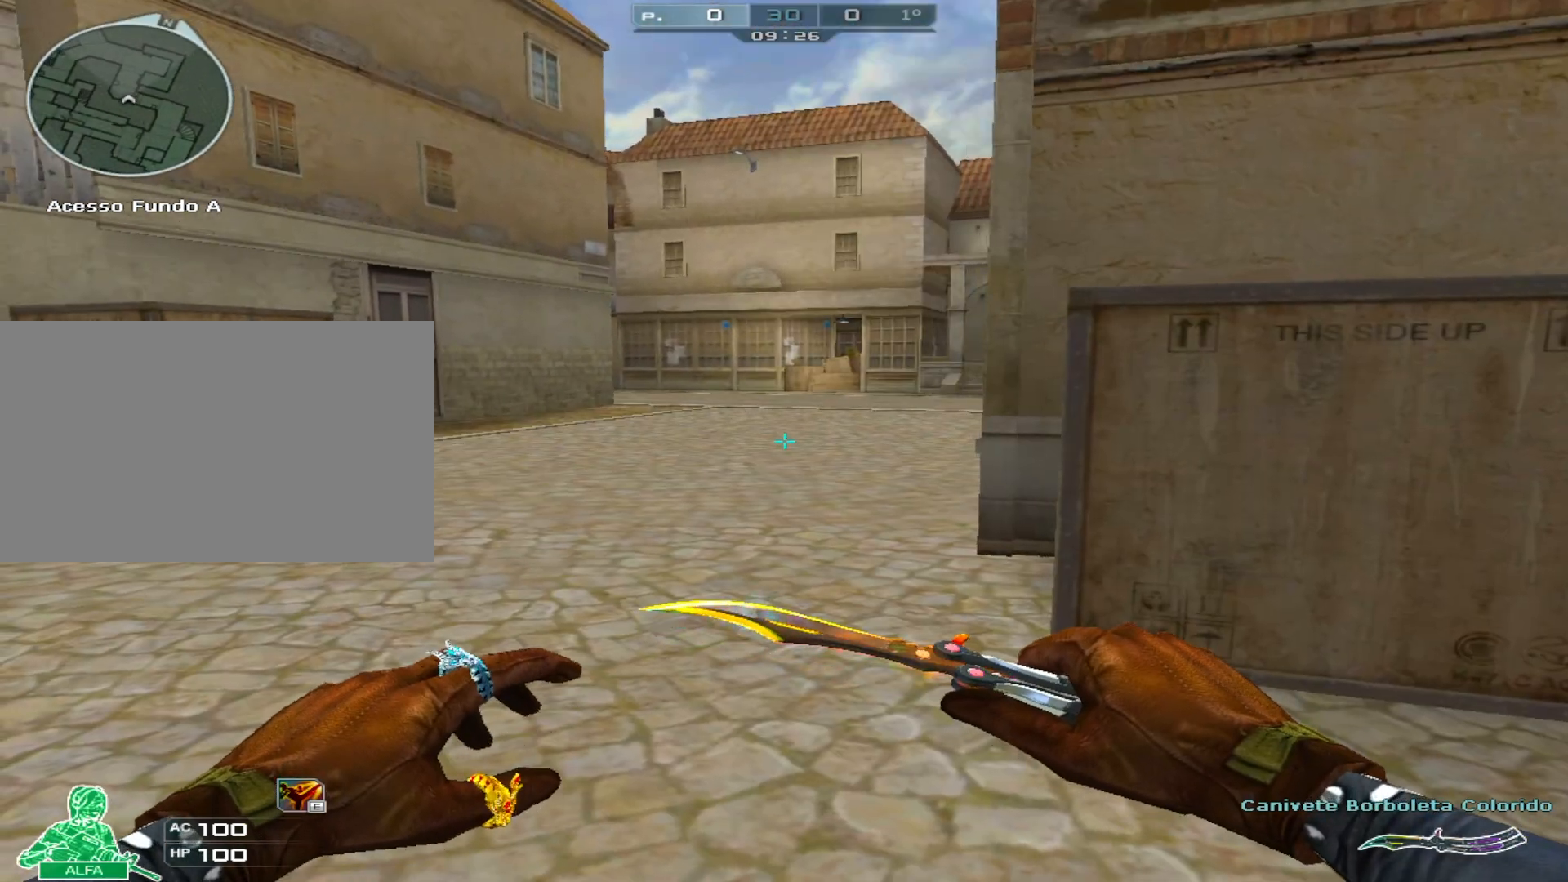
{"keys": [], "mouse": [], "events": []}
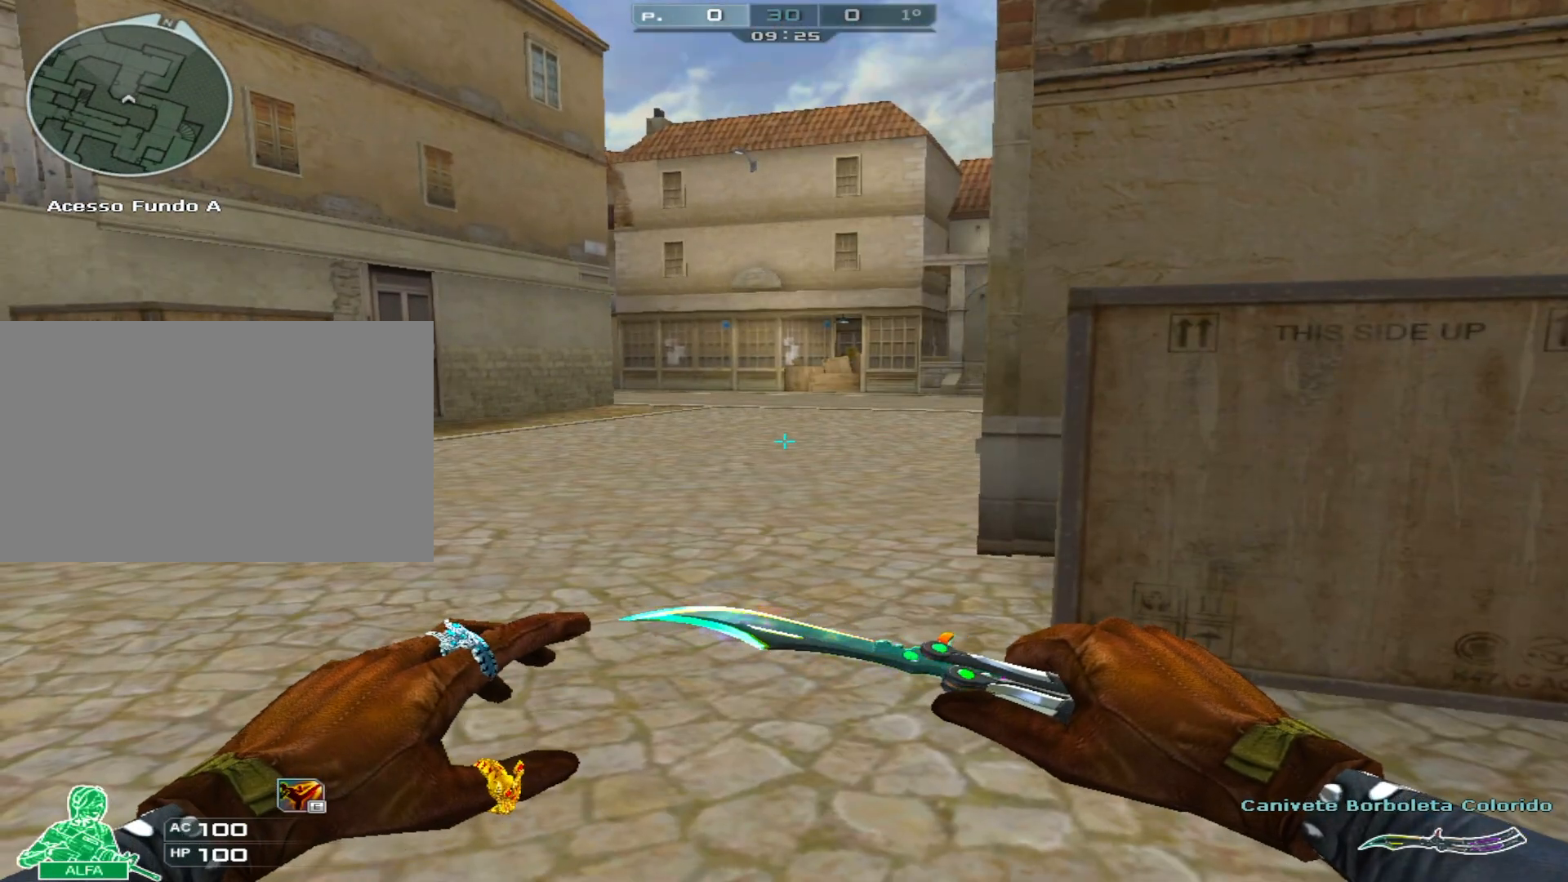
{"keys": [], "mouse": [], "events": []}
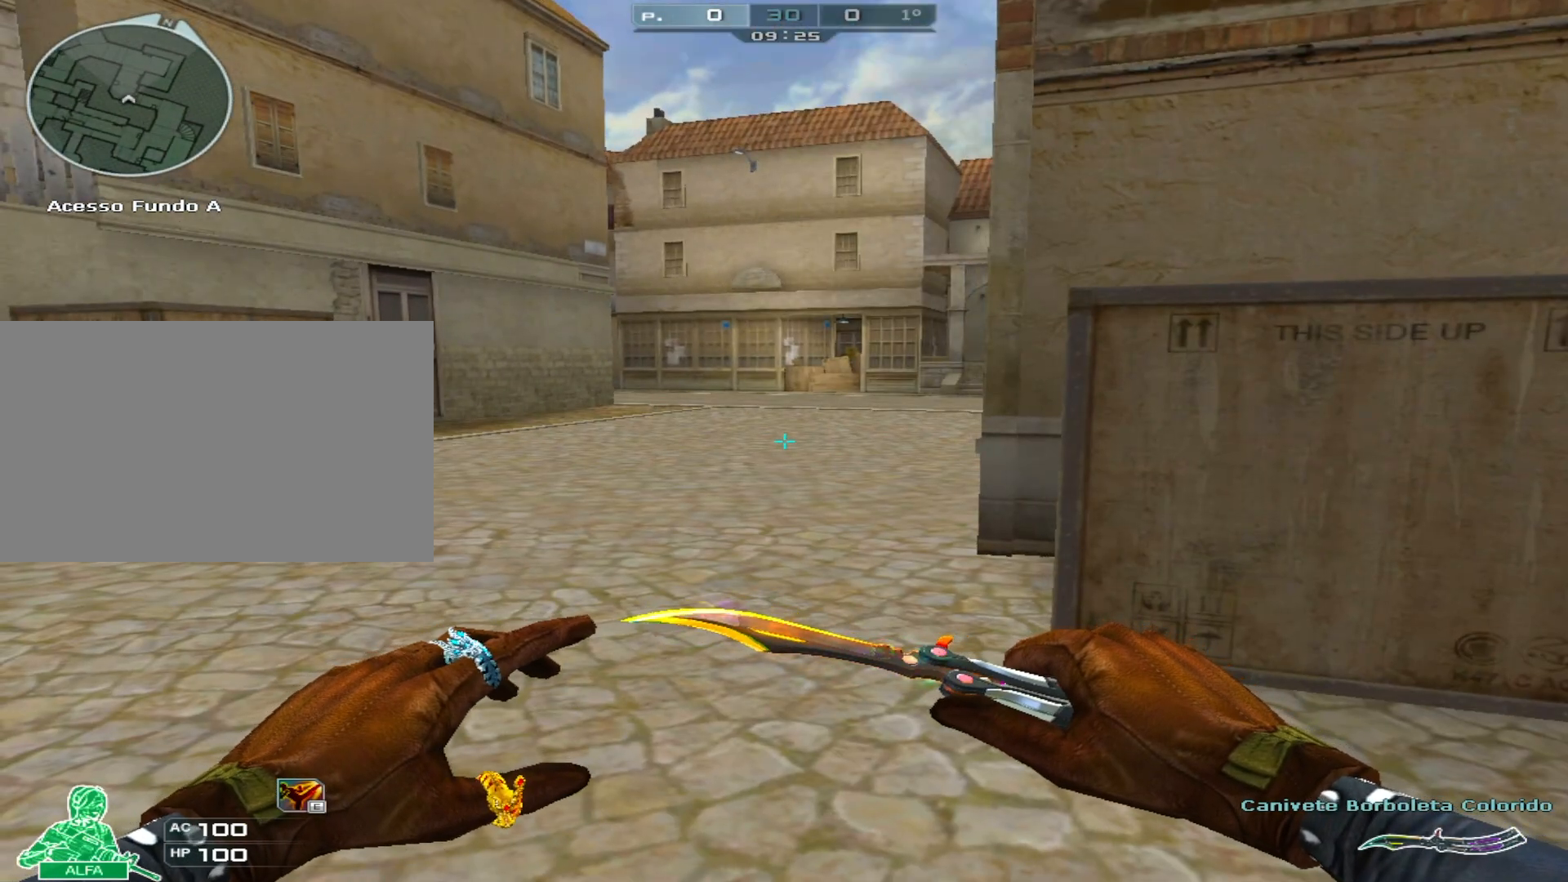
{"keys": [], "mouse": [], "events": []}
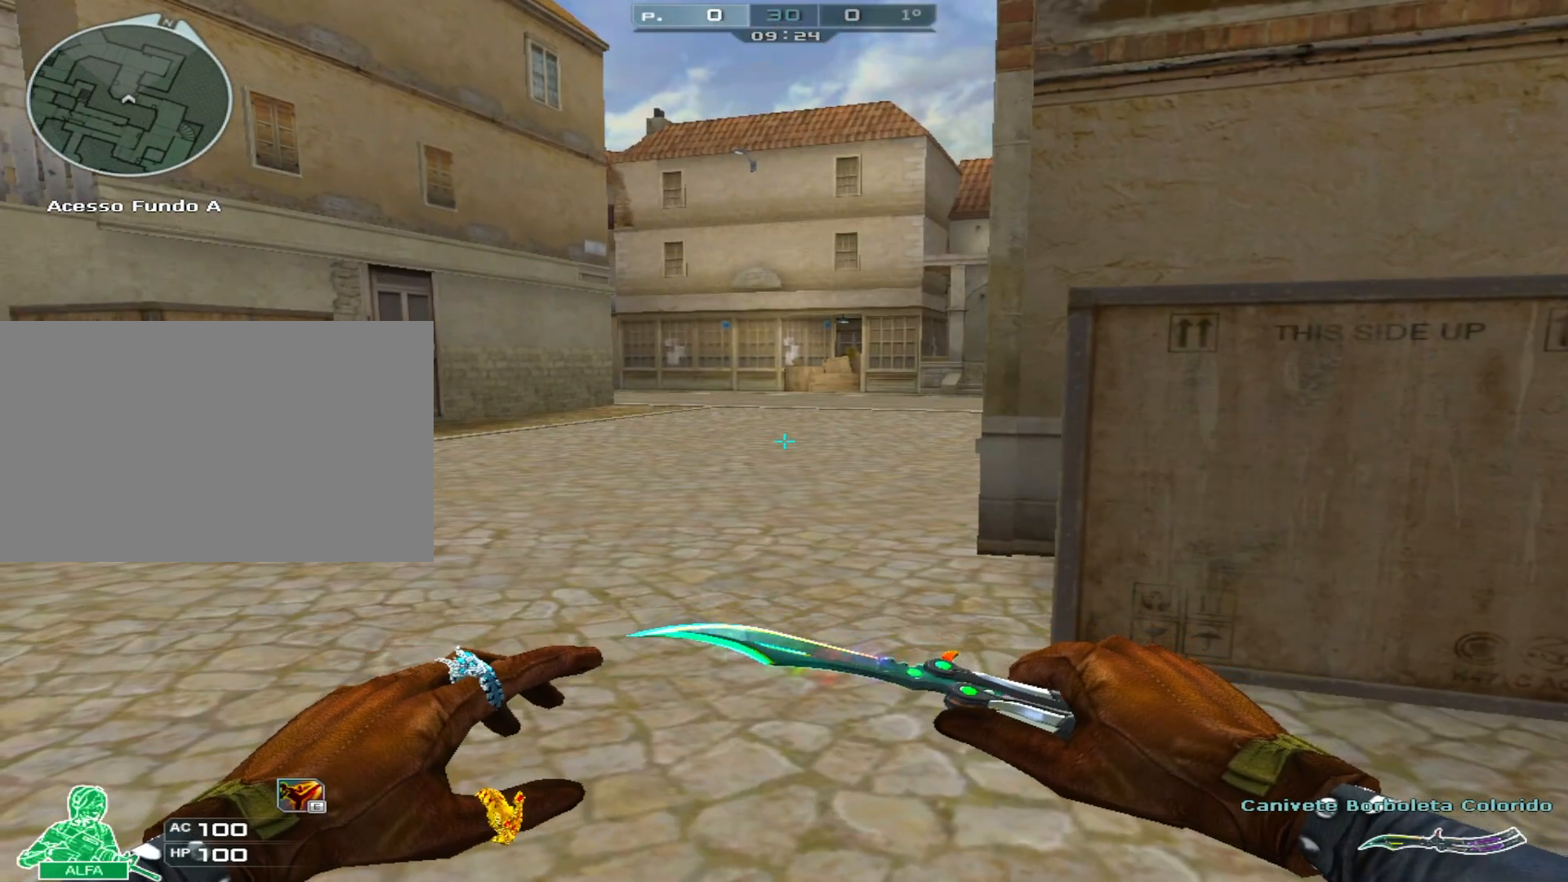
{"keys": ["shift", "w"], "mouse": [], "events": [[100, "w", "down"], [467, "shift", "down"]]}